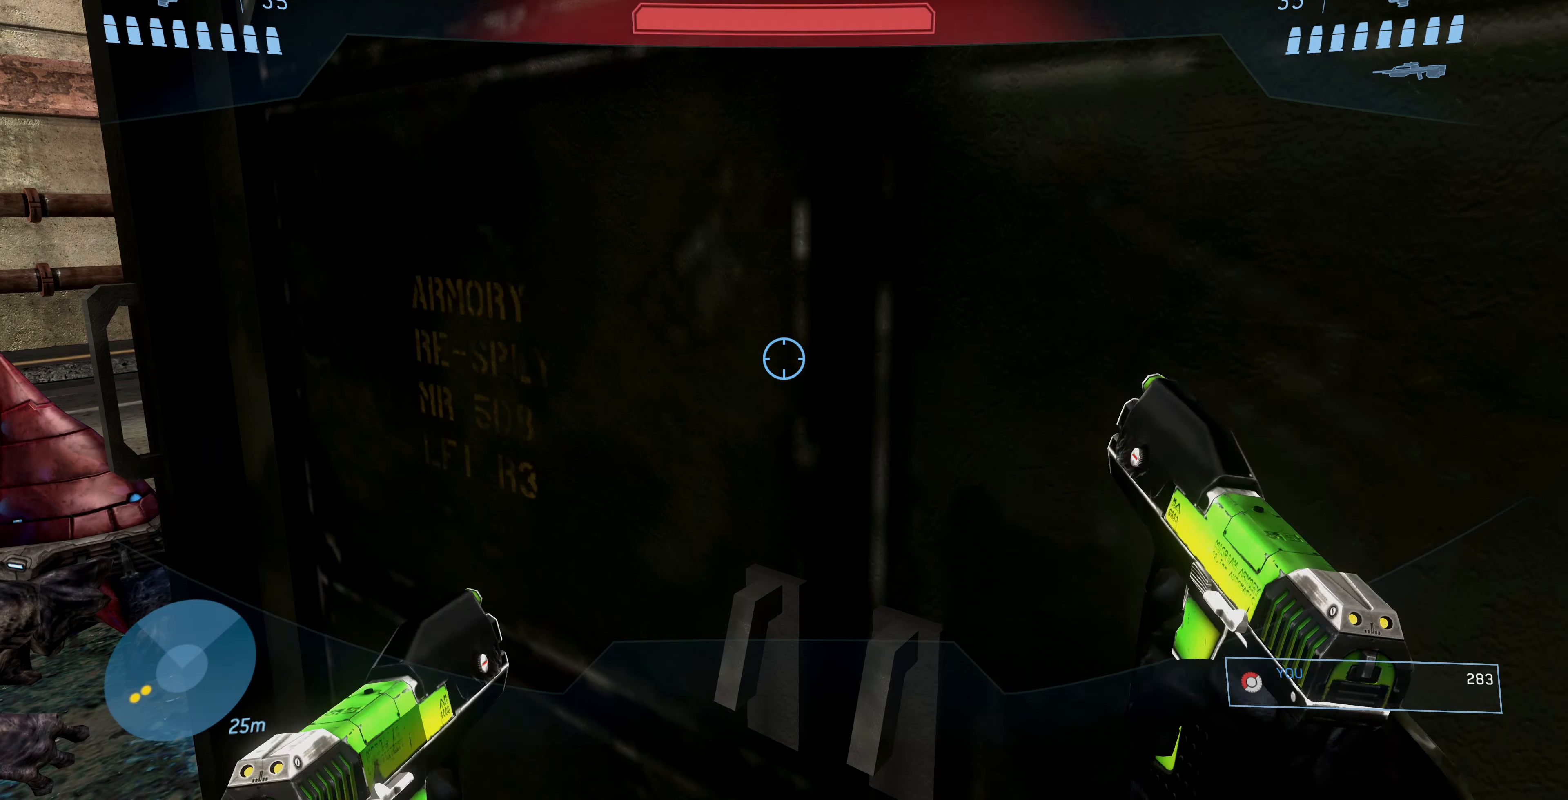
Gameplay with a controller (PlayStation layout); each line is a JSON object with the inputs held at the frame after it. "events" lists button and stick changes between this image and that frame as [ms after this image, input, new state], when the widget could be followed in between.
{"buttons": [], "left_stick": "center", "right_stick": "center", "events": []}
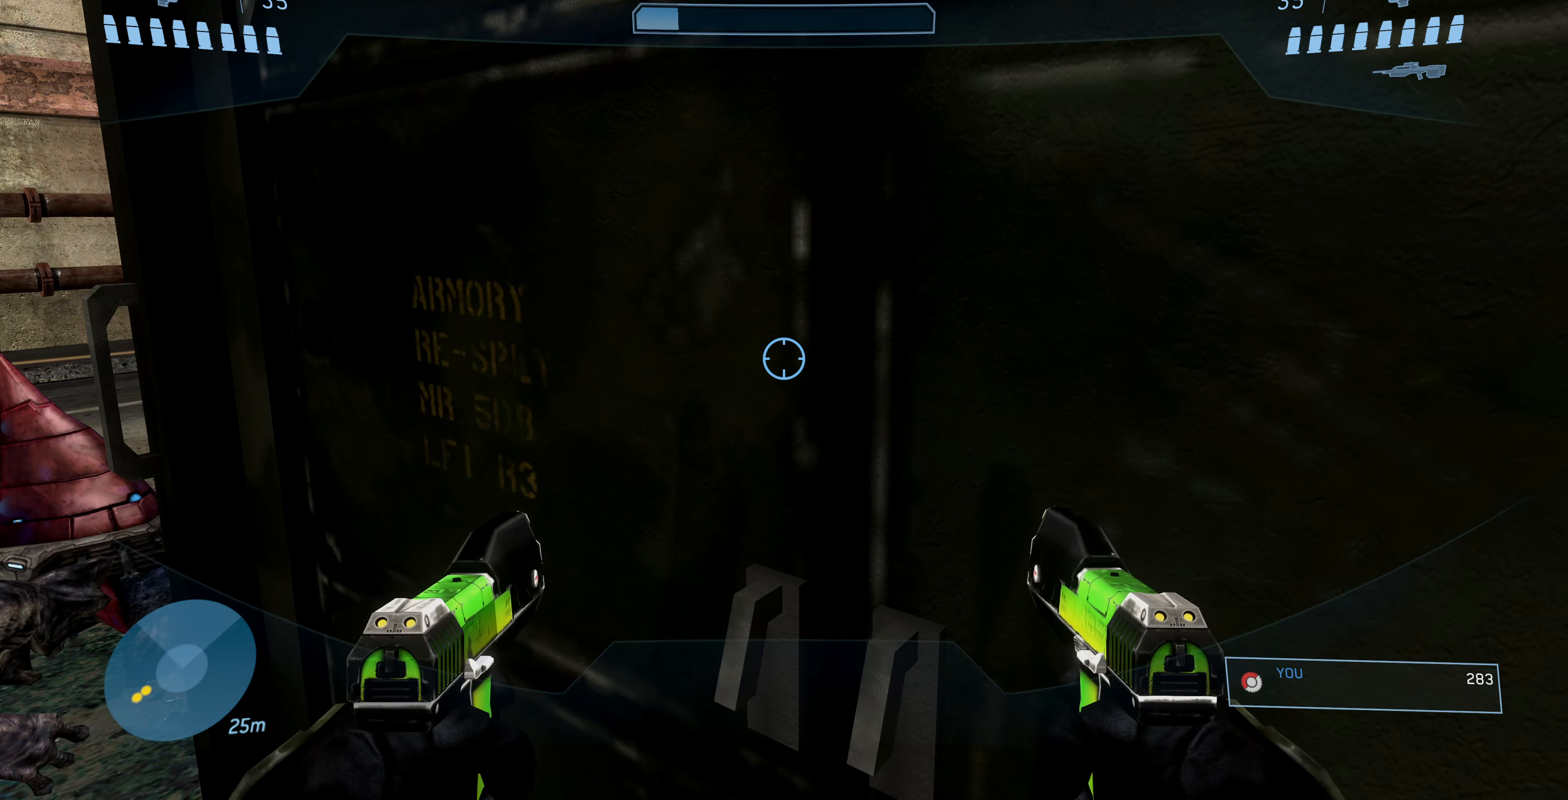
{"buttons": [], "left_stick": "up", "right_stick": "center", "events": [[200, "CROSS", "down"], [266, "left_stick", "up"], [333, "CROSS", "up"]]}
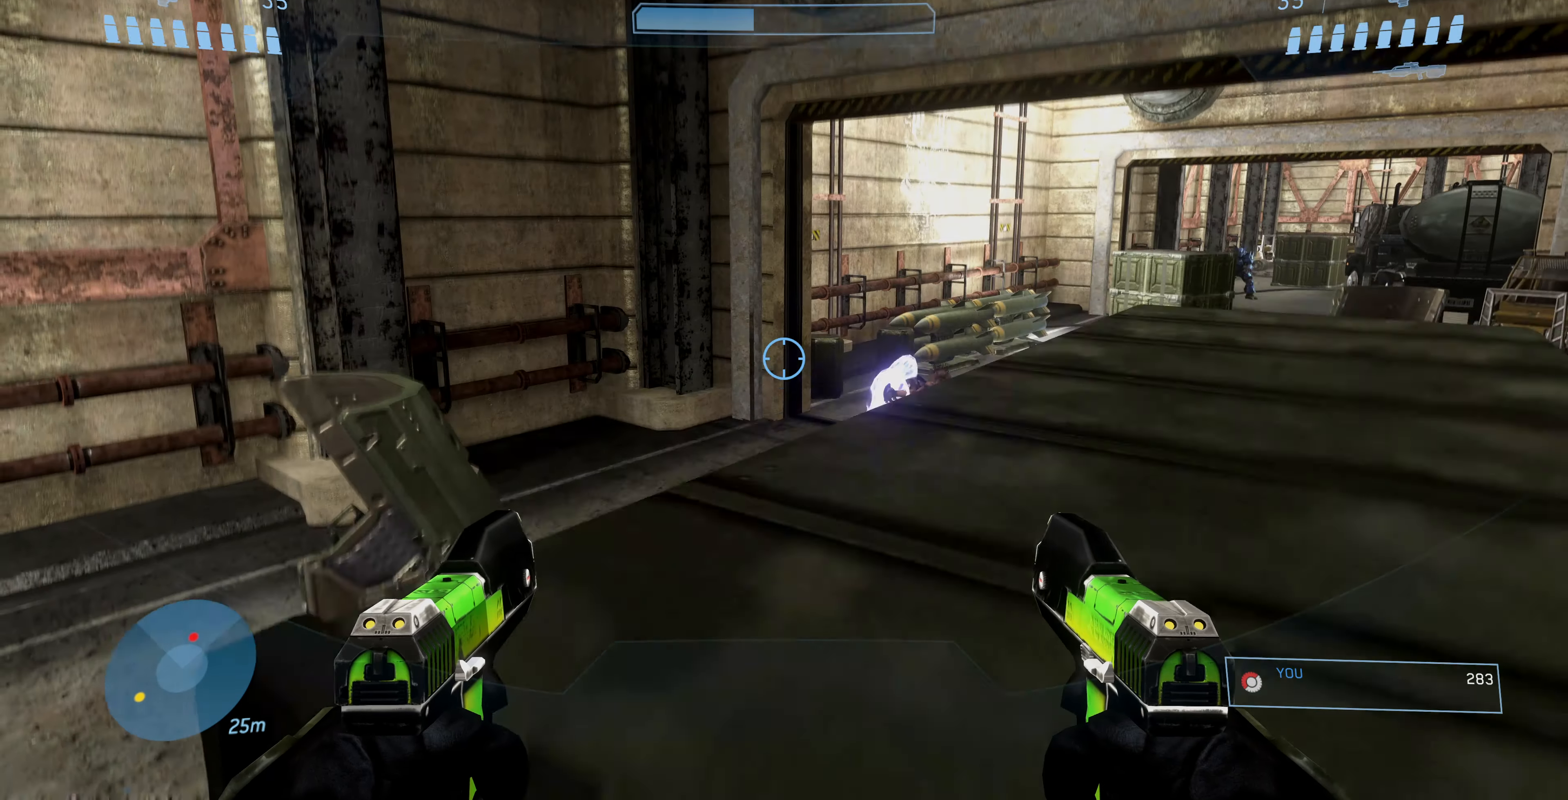
{"buttons": ["R2"], "left_stick": "up", "right_stick": "down-left", "events": [[66, "right_stick", "up"], [333, "right_stick", "right"], [466, "R2", "down"], [500, "right_stick", "down-left"]]}
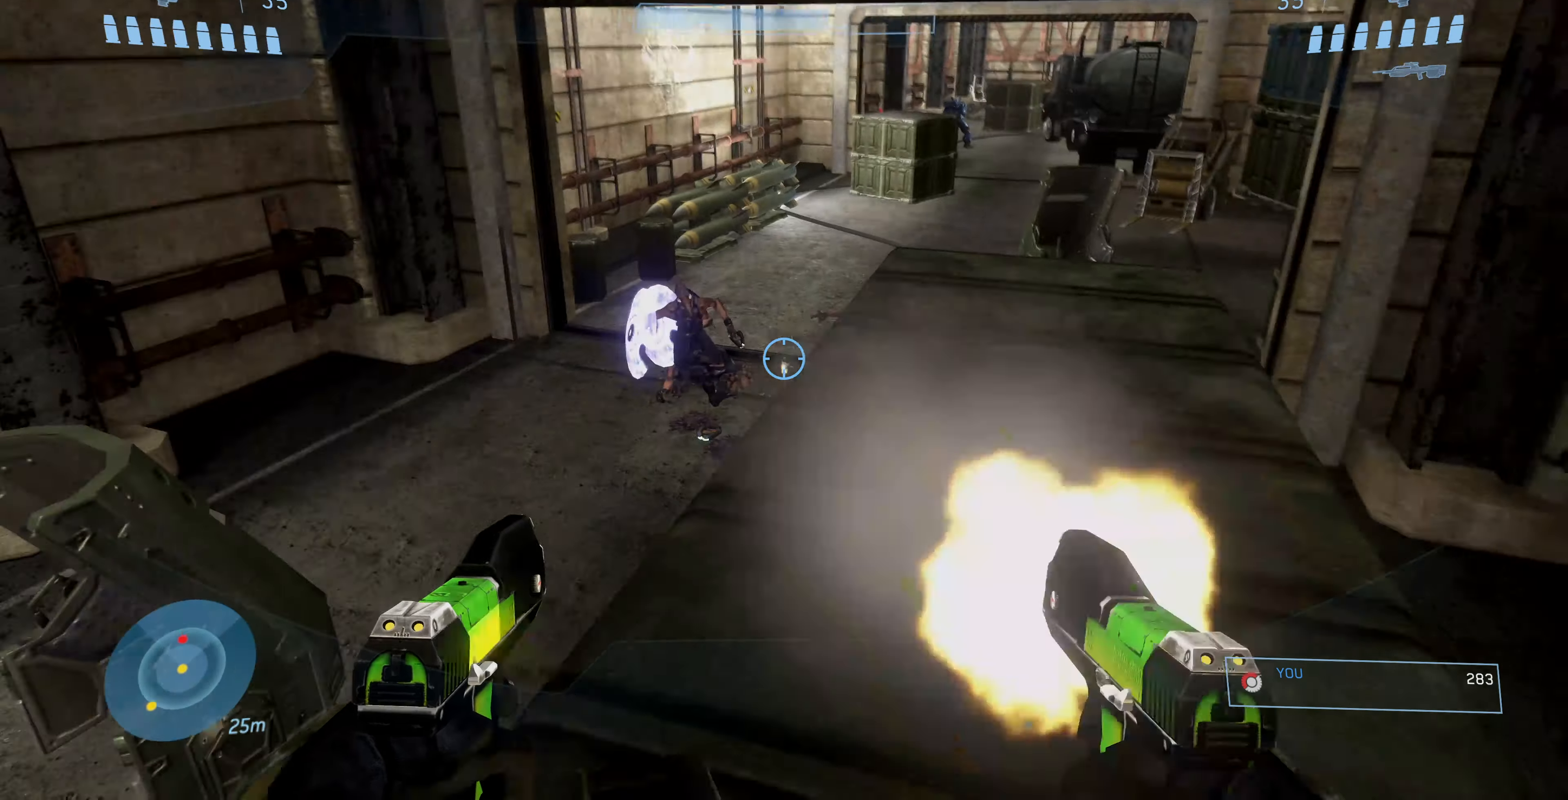
{"buttons": ["L2", "R2"], "left_stick": "up", "right_stick": "center", "events": [[66, "L2", "down"], [167, "R2", "up"], [167, "right_stick", "center"], [267, "L2", "up"], [267, "left_stick", "center"], [367, "left_stick", "up"], [367, "right_stick", "down-left"], [434, "L2", "down"], [434, "R2", "down"], [467, "right_stick", "center"]]}
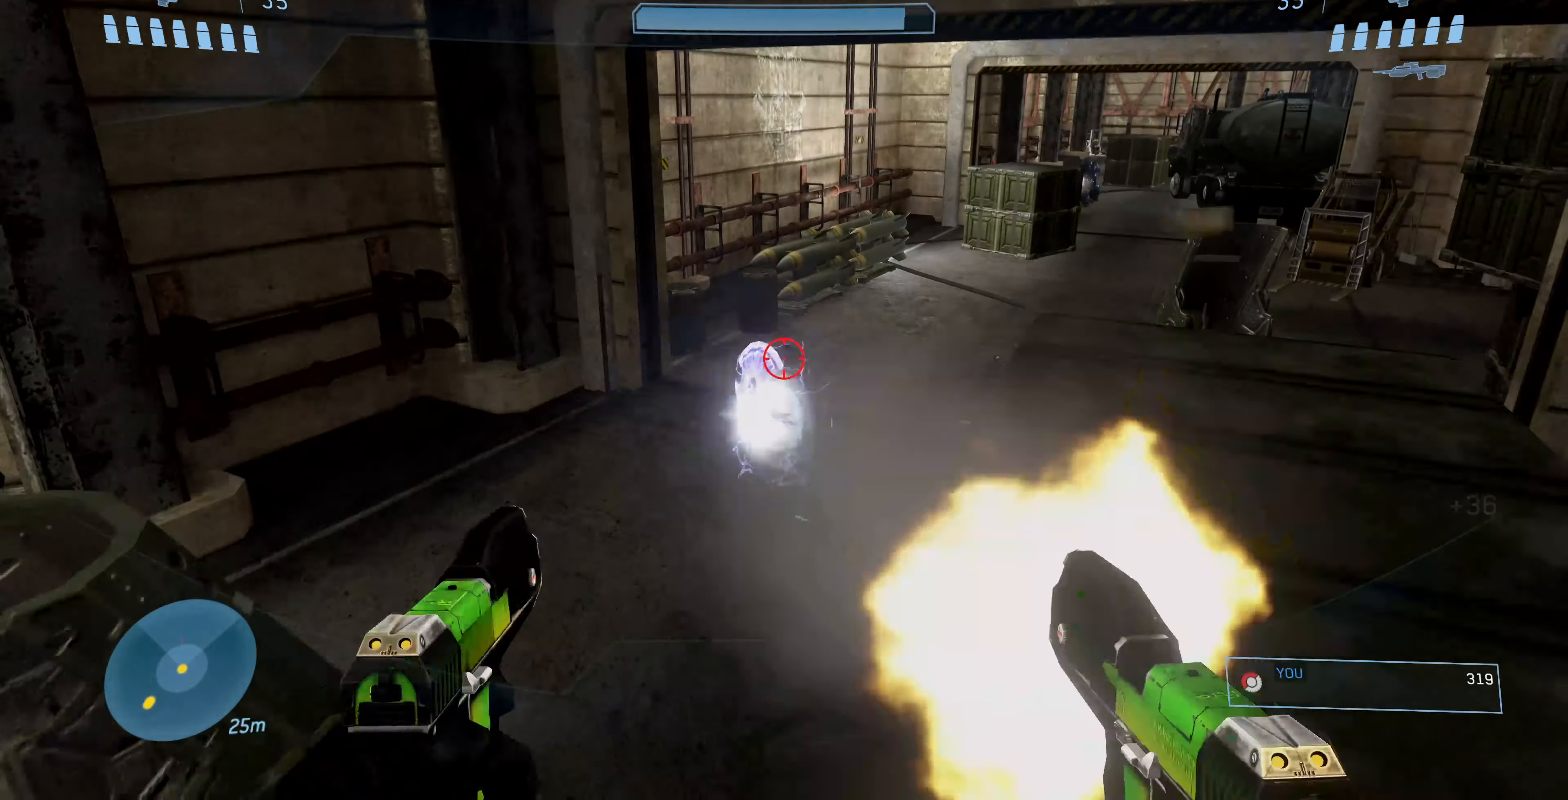
{"buttons": ["R2"], "left_stick": "center", "right_stick": "up", "events": [[67, "L2", "up"], [67, "left_stick", "center"], [100, "R2", "up"], [434, "right_stick", "up"], [500, "R2", "down"]]}
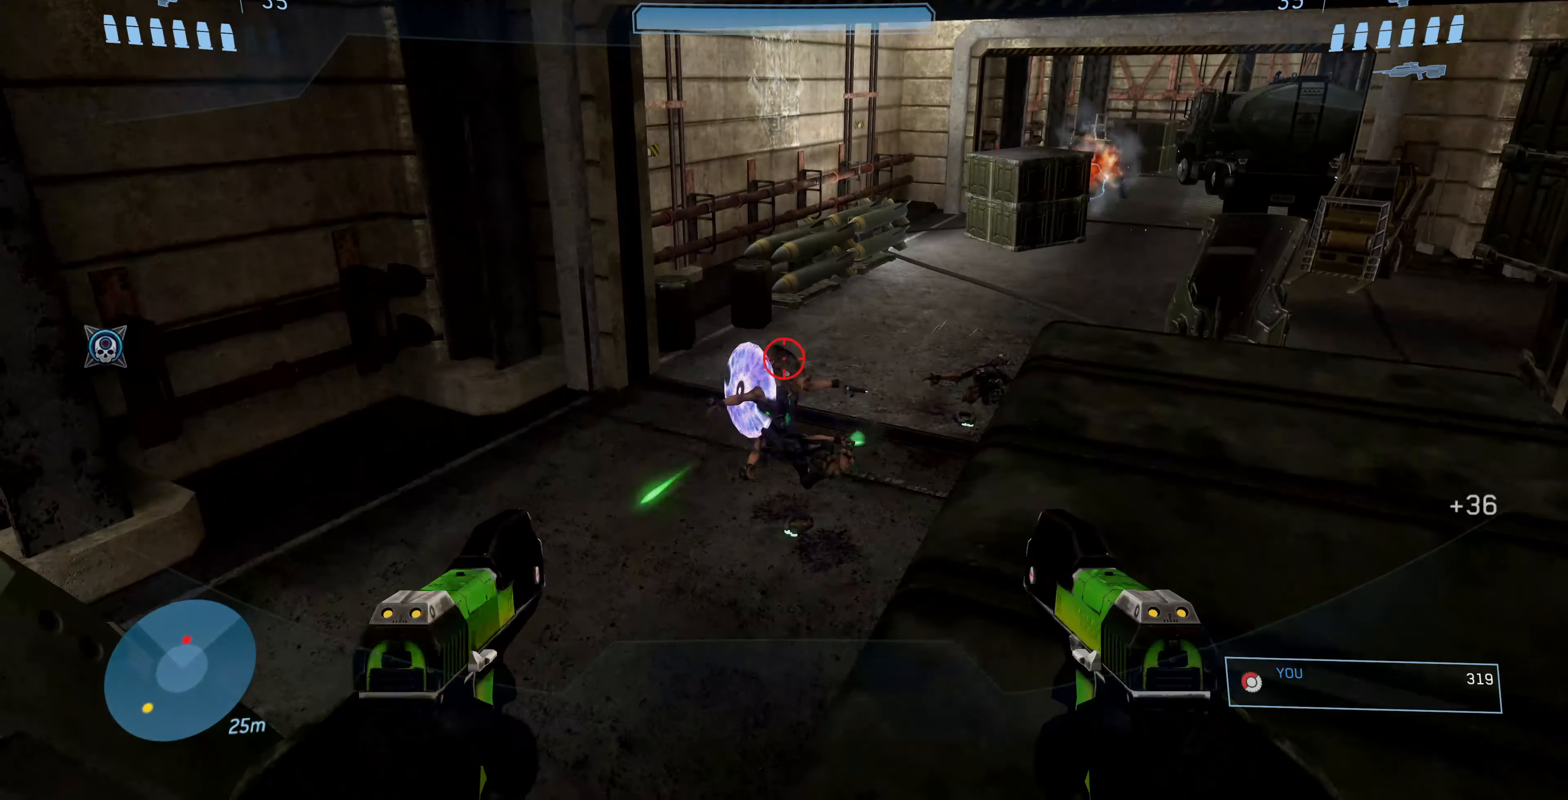
{"buttons": [], "left_stick": "center", "right_stick": "down", "events": [[34, "L2", "down"], [167, "R2", "up"], [167, "right_stick", "center"], [234, "L2", "up"], [400, "right_stick", "down"]]}
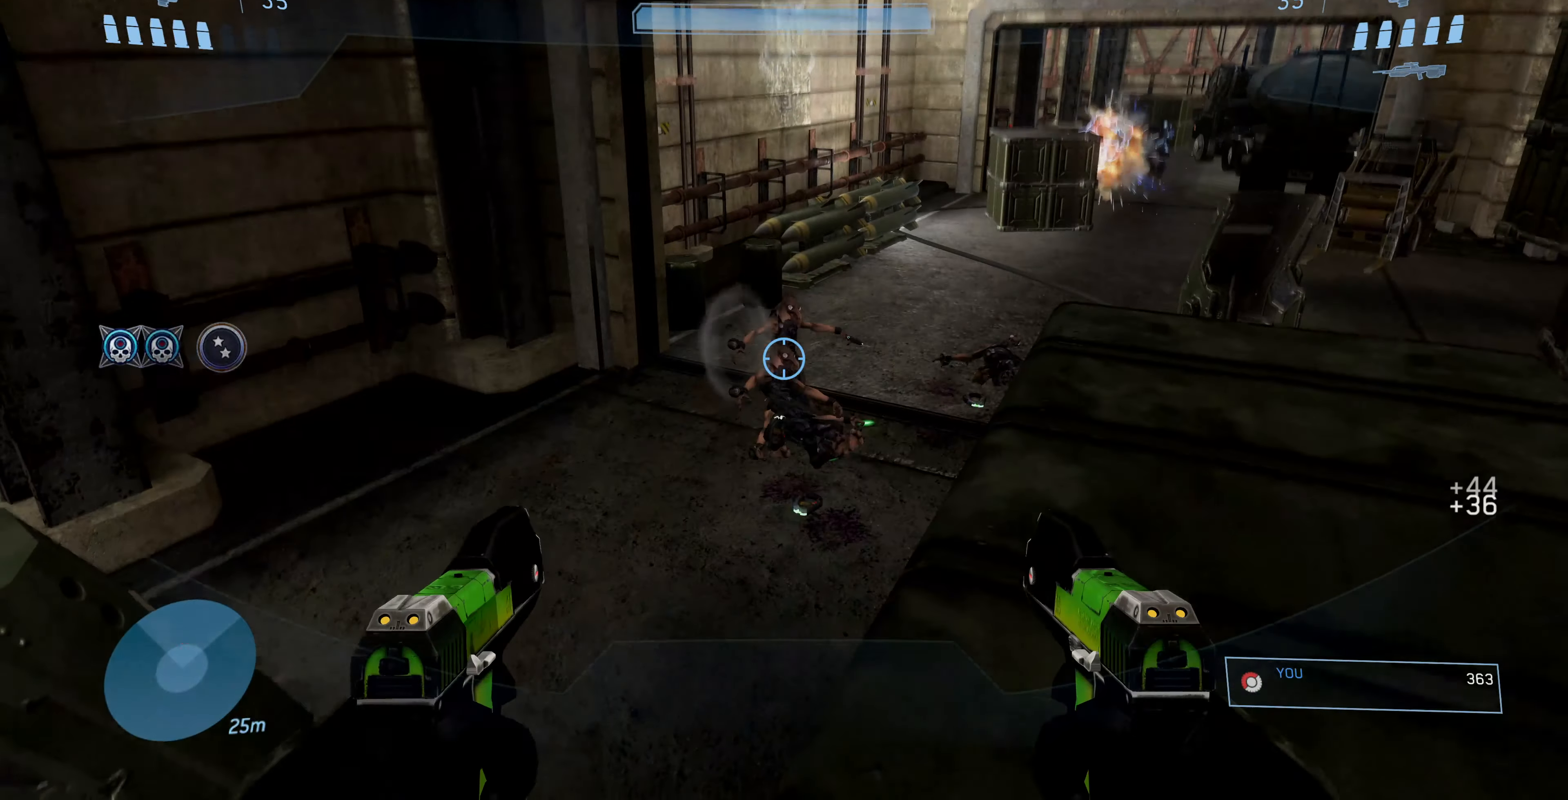
{"buttons": [], "left_stick": "up", "right_stick": "center", "events": [[67, "right_stick", "center"], [167, "right_stick", "down-right"], [400, "right_stick", "center"], [467, "left_stick", "up"]]}
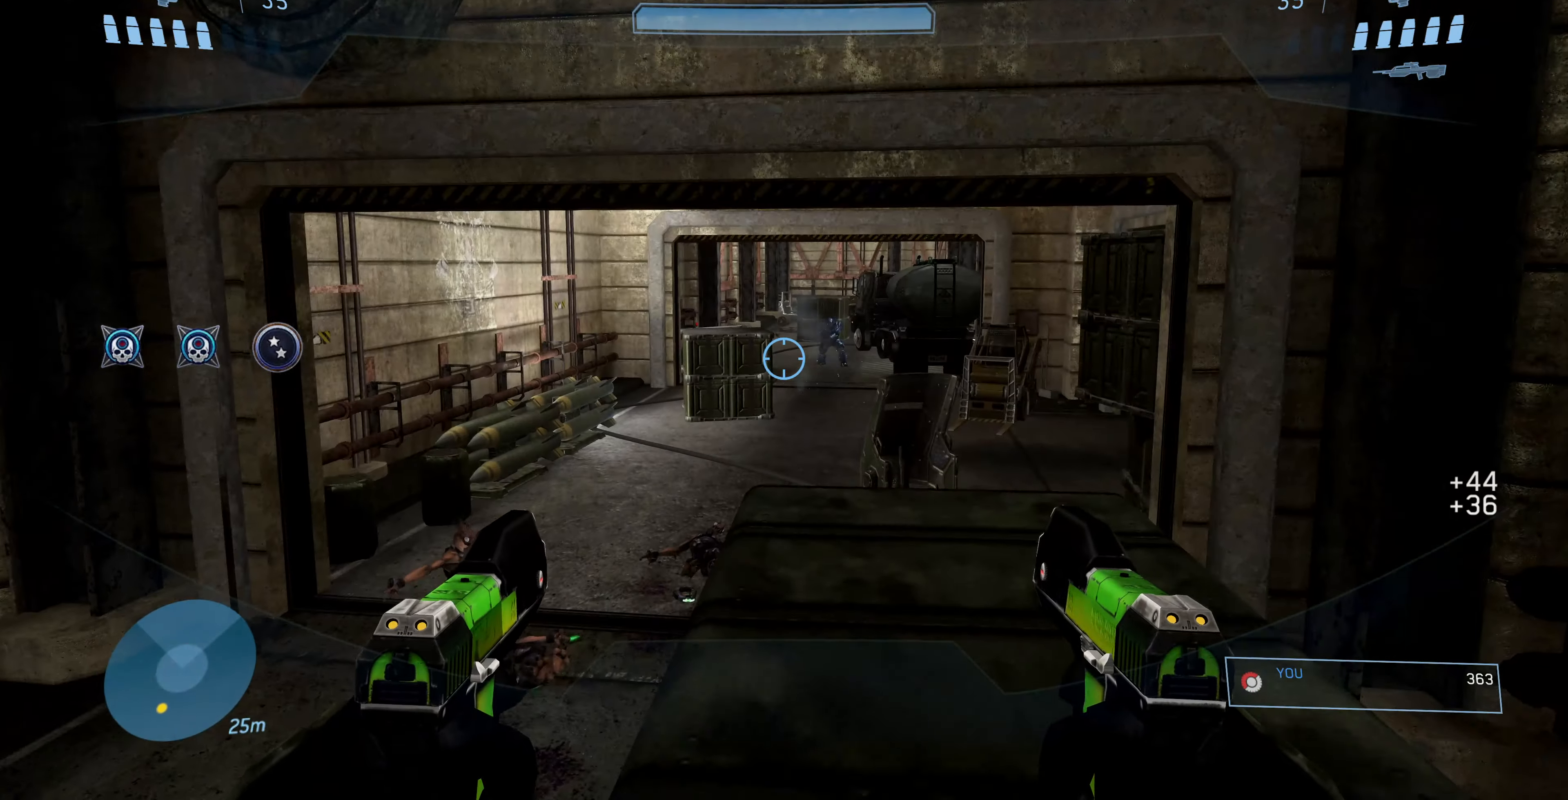
{"buttons": [], "left_stick": "up", "right_stick": "down-right", "events": [[234, "right_stick", "down-right"]]}
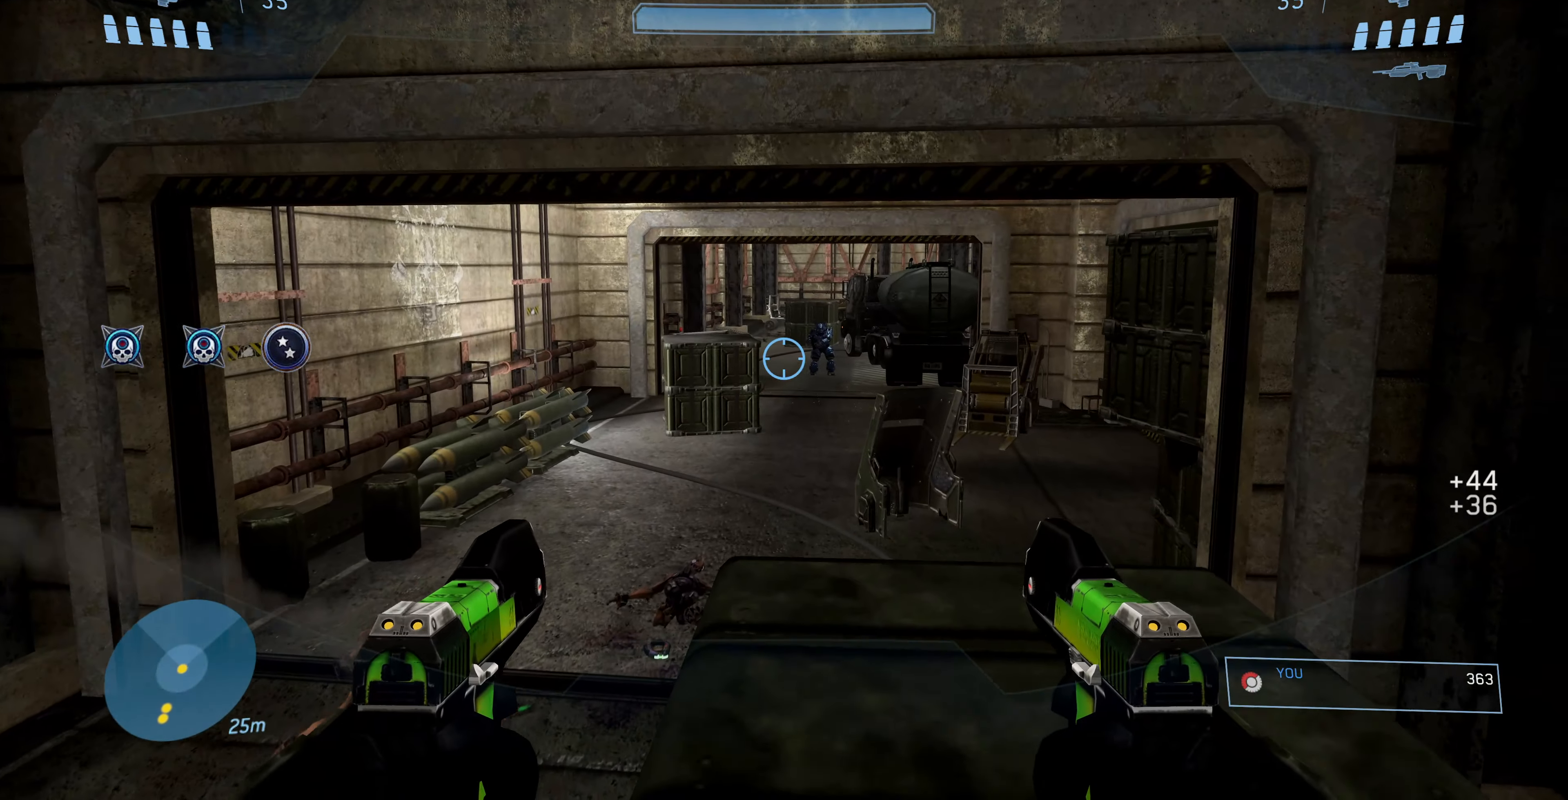
{"buttons": [], "left_stick": "up-right", "right_stick": "center", "events": [[167, "left_stick", "center"], [267, "left_stick", "up-right"], [467, "right_stick", "center"]]}
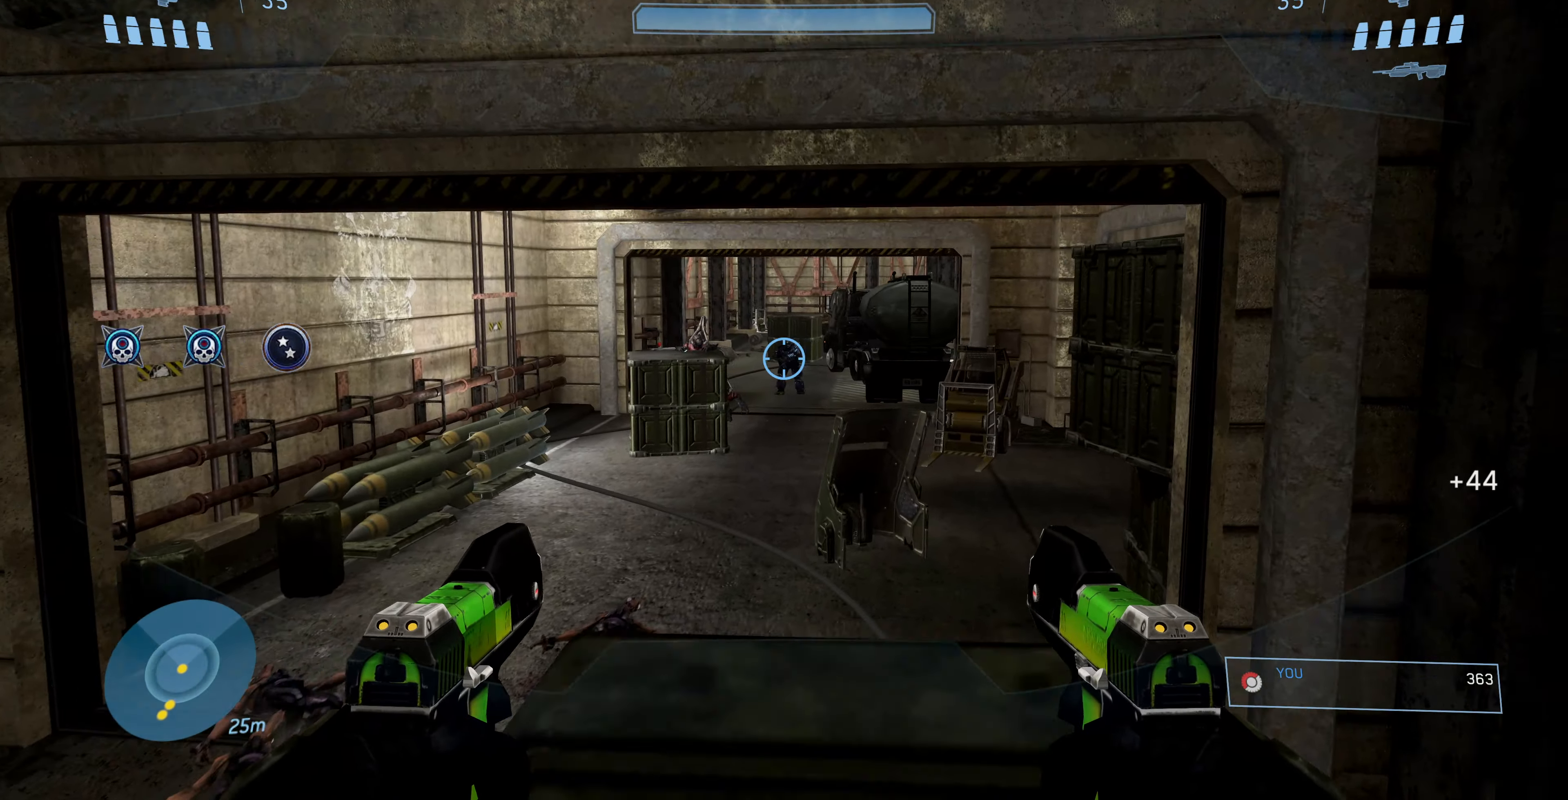
{"buttons": ["L2"], "left_stick": "center", "right_stick": "up", "events": [[100, "left_stick", "center"], [134, "right_stick", "left"], [200, "right_stick", "down-left"], [300, "right_stick", "center"], [500, "L2", "down"], [500, "right_stick", "up"]]}
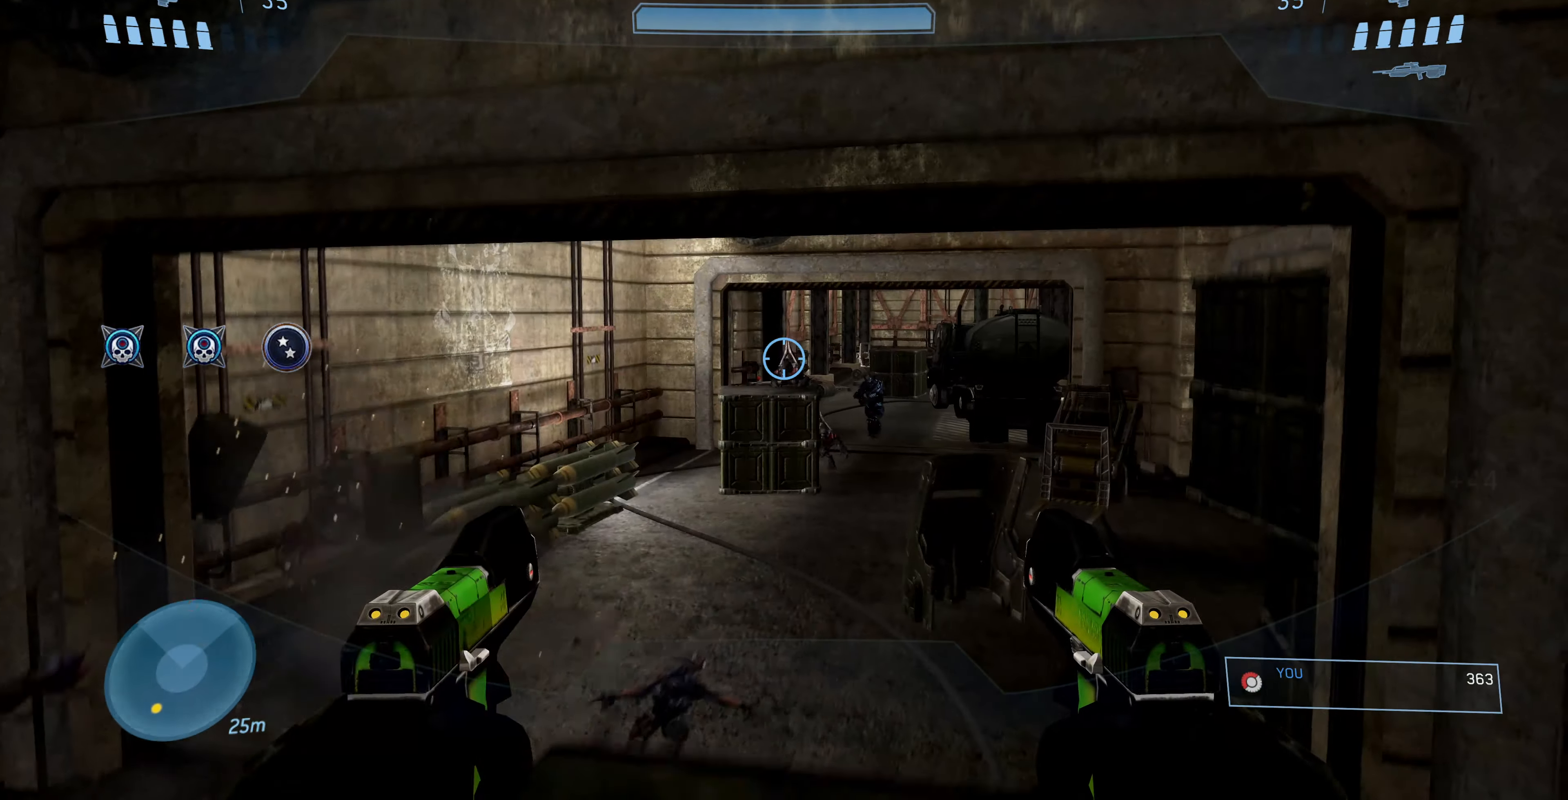
{"buttons": [], "left_stick": "right", "right_stick": "down", "events": [[67, "R2", "down"], [67, "left_stick", "down-left"], [134, "L2", "up"], [167, "right_stick", "center"], [200, "R2", "up"], [434, "left_stick", "right"], [467, "right_stick", "down"]]}
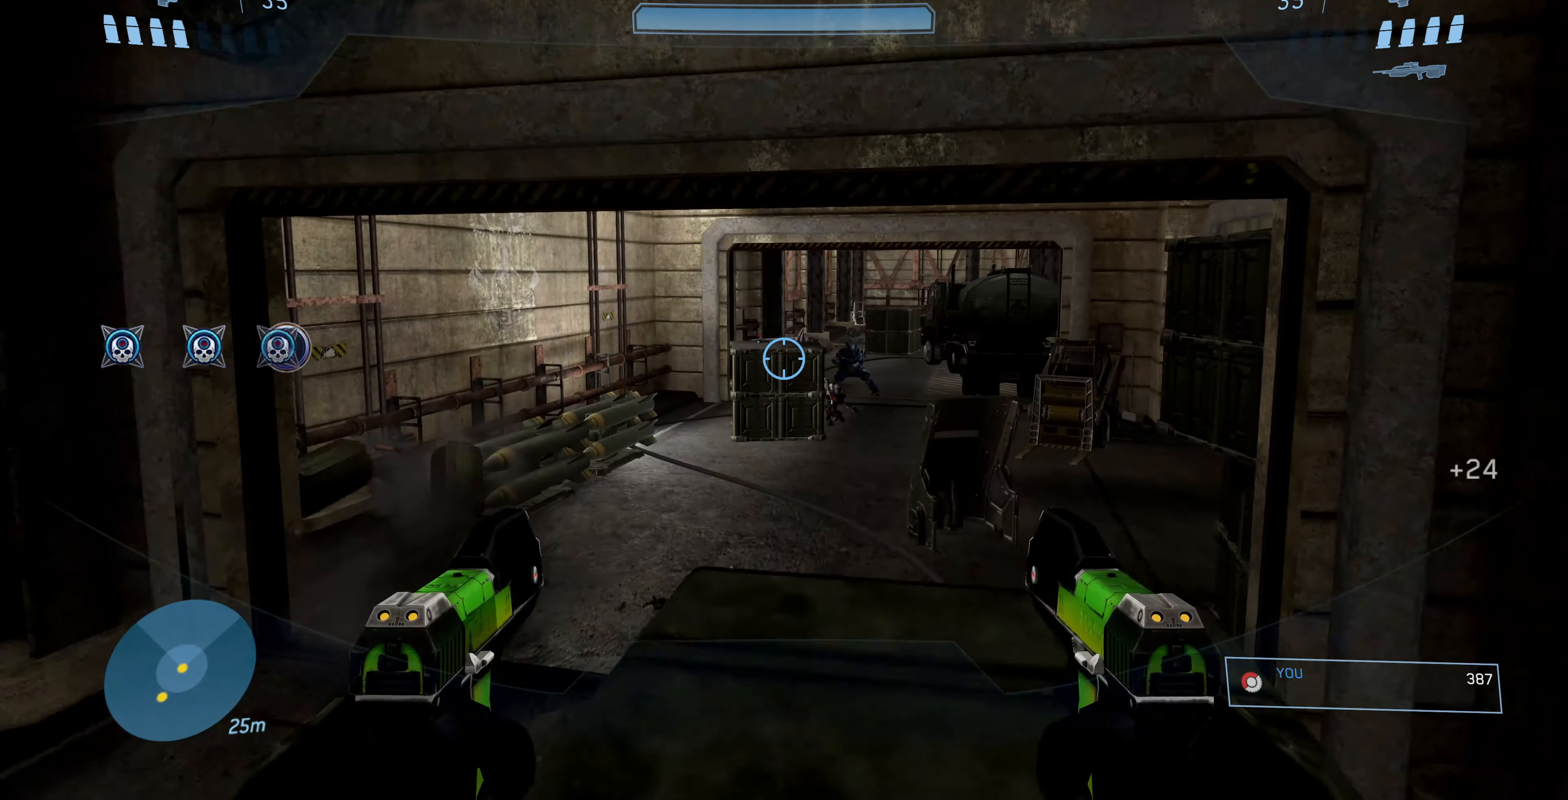
{"buttons": ["L2", "R2"], "left_stick": "up-right", "right_stick": "center", "events": [[34, "right_stick", "right"], [134, "right_stick", "up"], [167, "left_stick", "up-right"], [200, "right_stick", "center"], [334, "right_stick", "up-right"], [467, "R2", "down"], [467, "right_stick", "center"], [500, "L2", "down"]]}
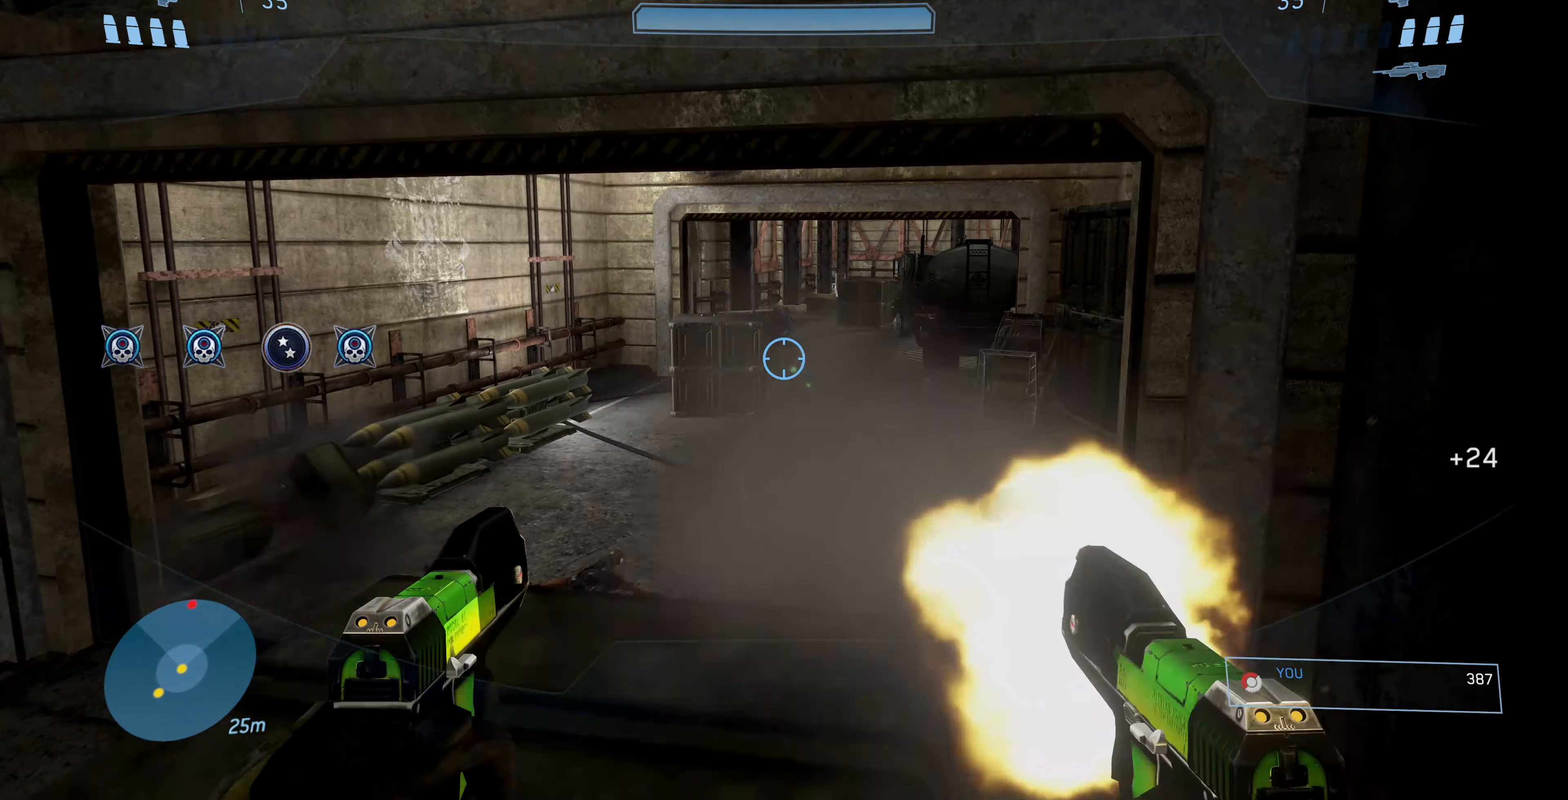
{"buttons": ["L2", "R2"], "left_stick": "left", "right_stick": "up-left", "events": [[100, "R2", "up"], [100, "left_stick", "center"], [167, "L2", "up"], [334, "right_stick", "right"], [400, "right_stick", "center"], [467, "L2", "down"], [467, "R2", "down"], [467, "left_stick", "left"], [467, "right_stick", "up-left"]]}
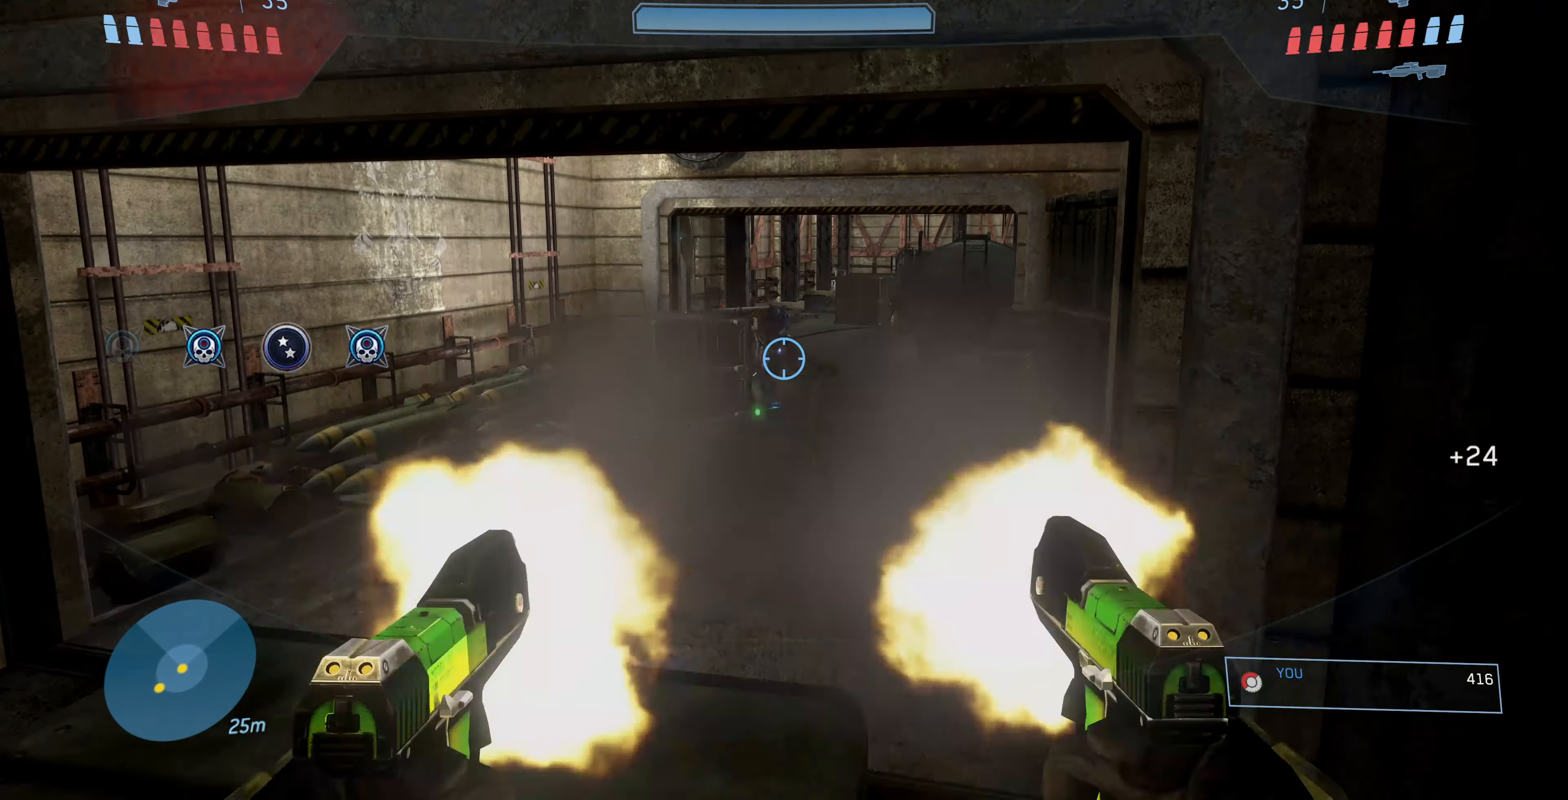
{"buttons": [], "left_stick": "center", "right_stick": "center", "events": [[134, "L2", "up"], [134, "R2", "up"], [134, "right_stick", "center"], [200, "left_stick", "center"]]}
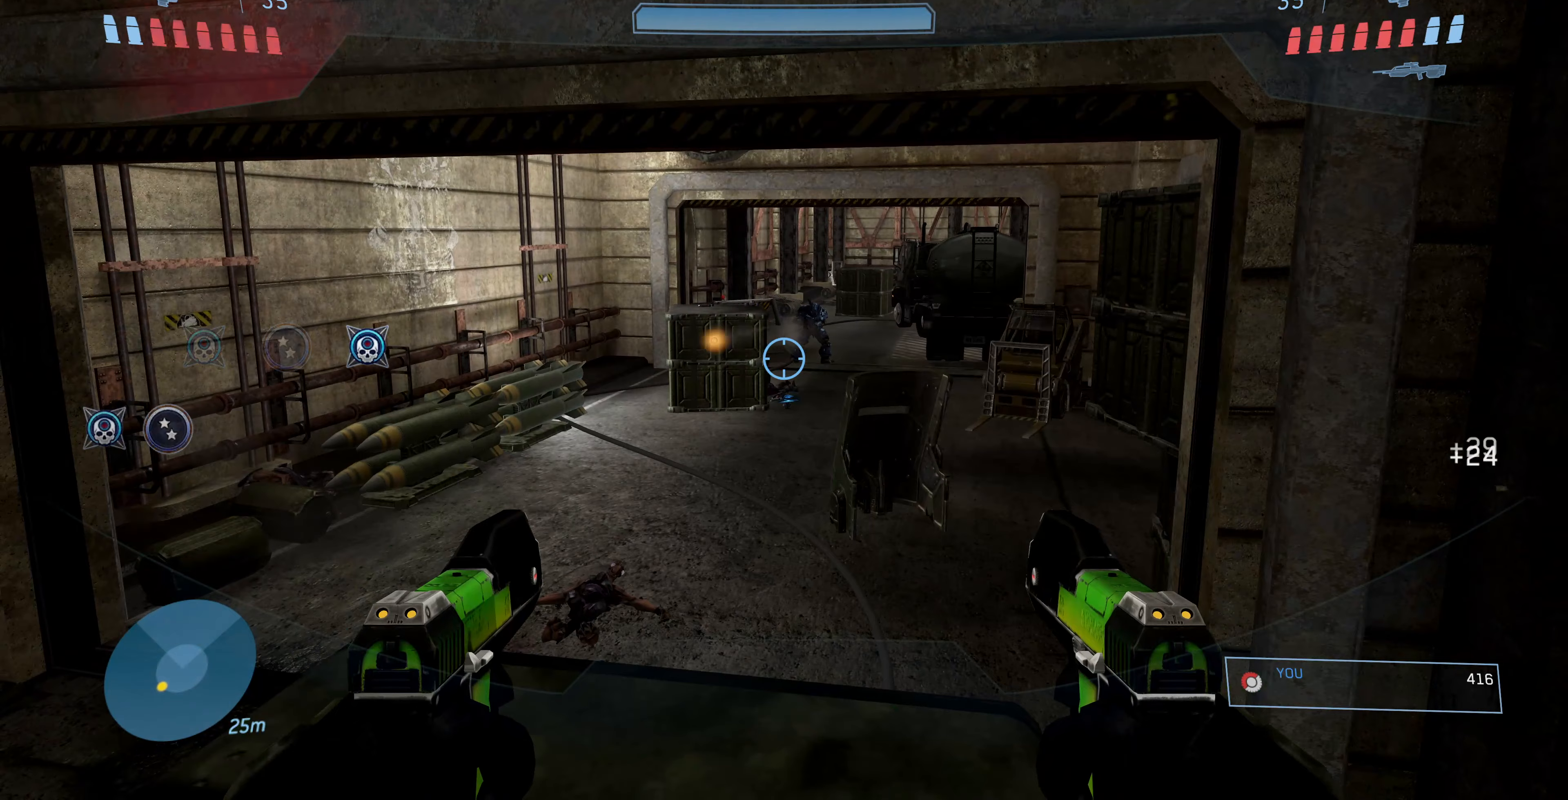
{"buttons": ["R1"], "left_stick": "down-left", "right_stick": "center", "events": [[300, "left_stick", "down-left"], [433, "R1", "down"]]}
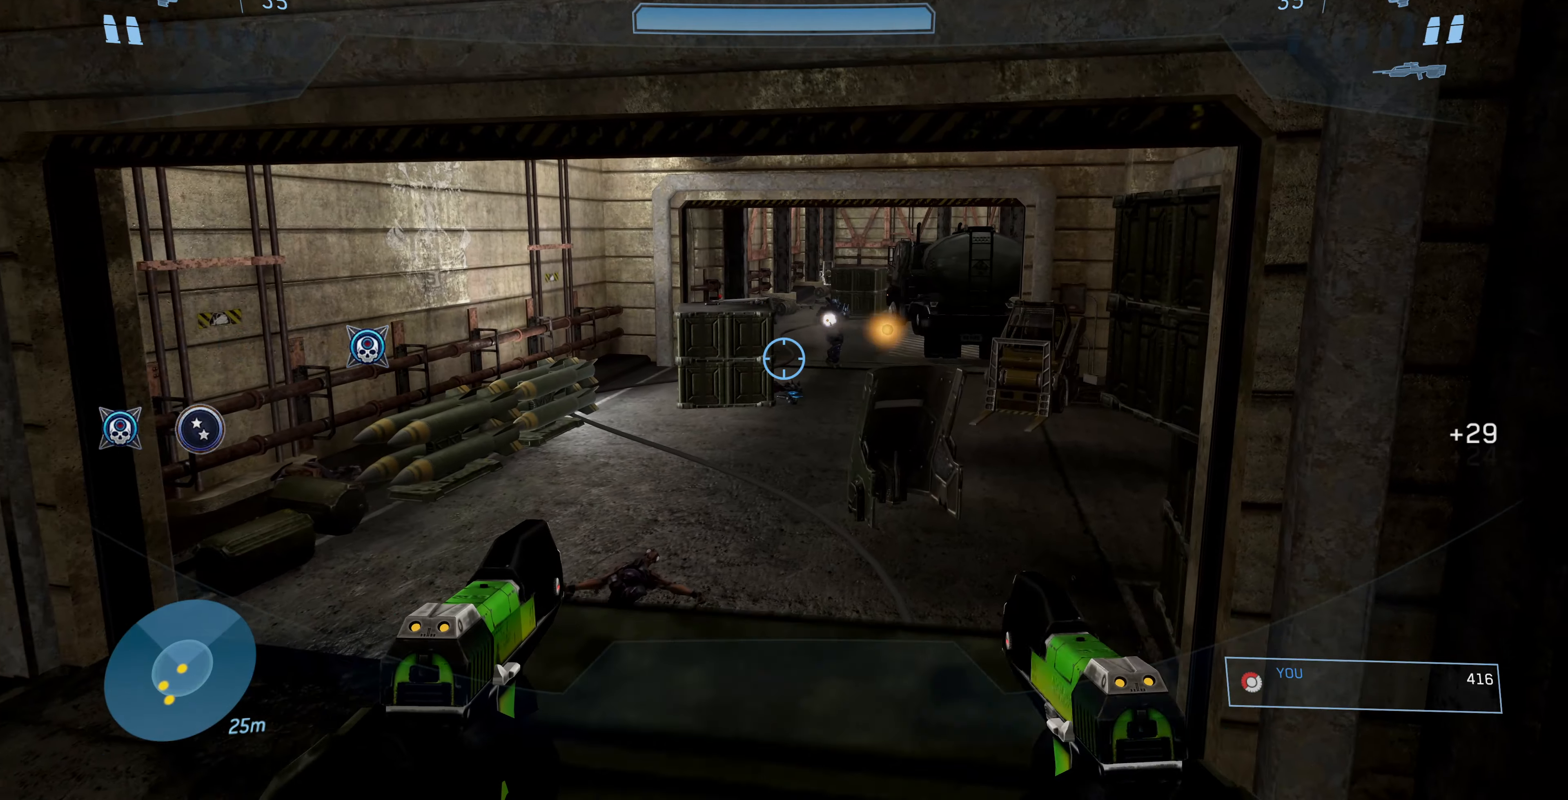
{"buttons": [], "left_stick": "center", "right_stick": "center", "events": [[33, "R1", "up"], [33, "right_stick", "right"], [233, "L1", "down"], [233, "left_stick", "down"], [333, "L1", "up"], [333, "right_stick", "center"], [467, "left_stick", "center"]]}
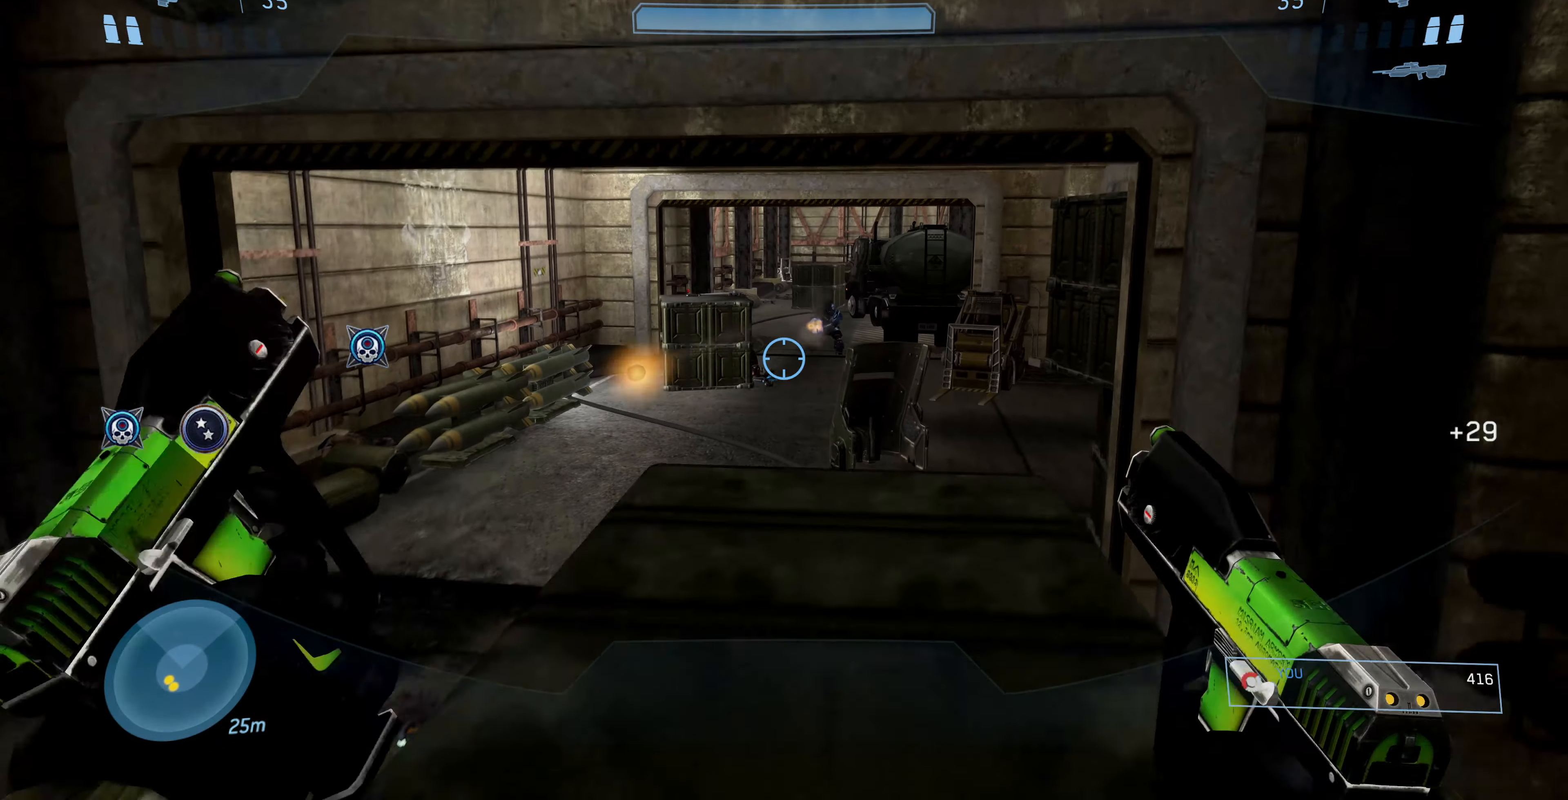
{"buttons": [], "left_stick": "right", "right_stick": "center", "events": [[433, "left_stick", "down-right"], [500, "left_stick", "right"]]}
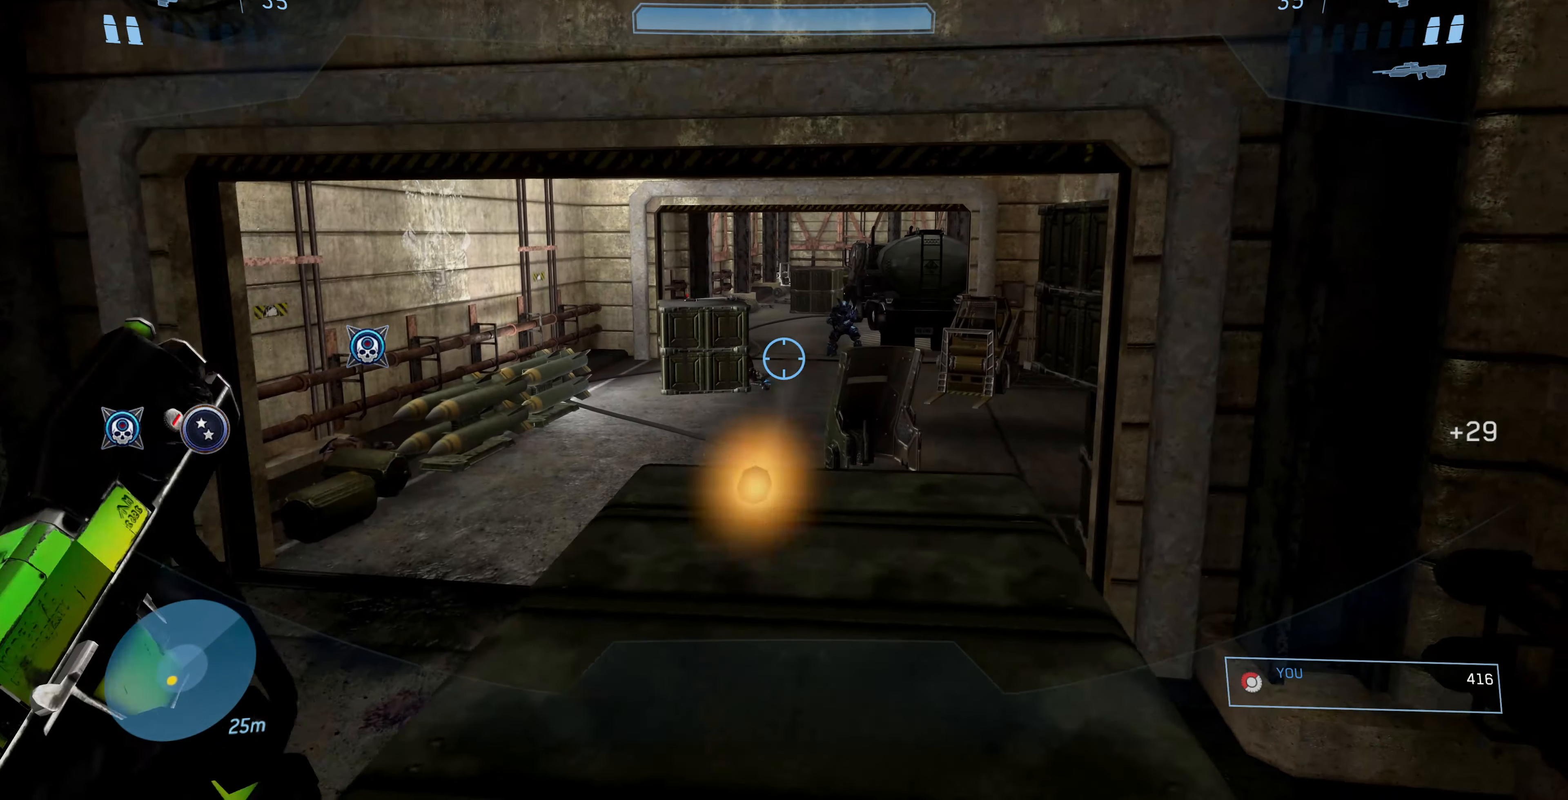
{"buttons": [], "left_stick": "center", "right_stick": "center", "events": [[100, "left_stick", "center"]]}
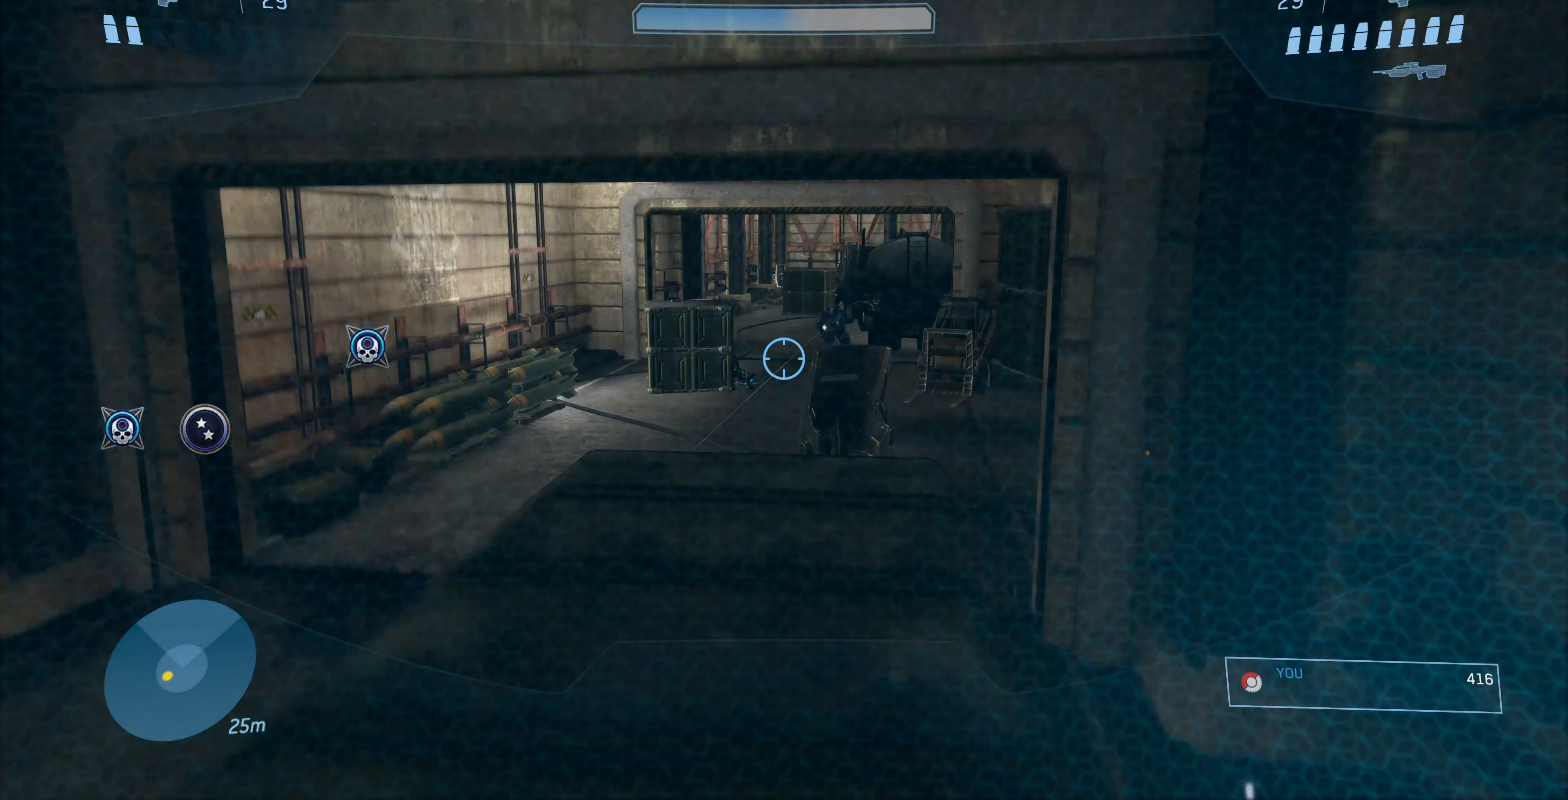
{"buttons": [], "left_stick": "center", "right_stick": "center", "events": [[133, "left_stick", "left"], [367, "left_stick", "center"]]}
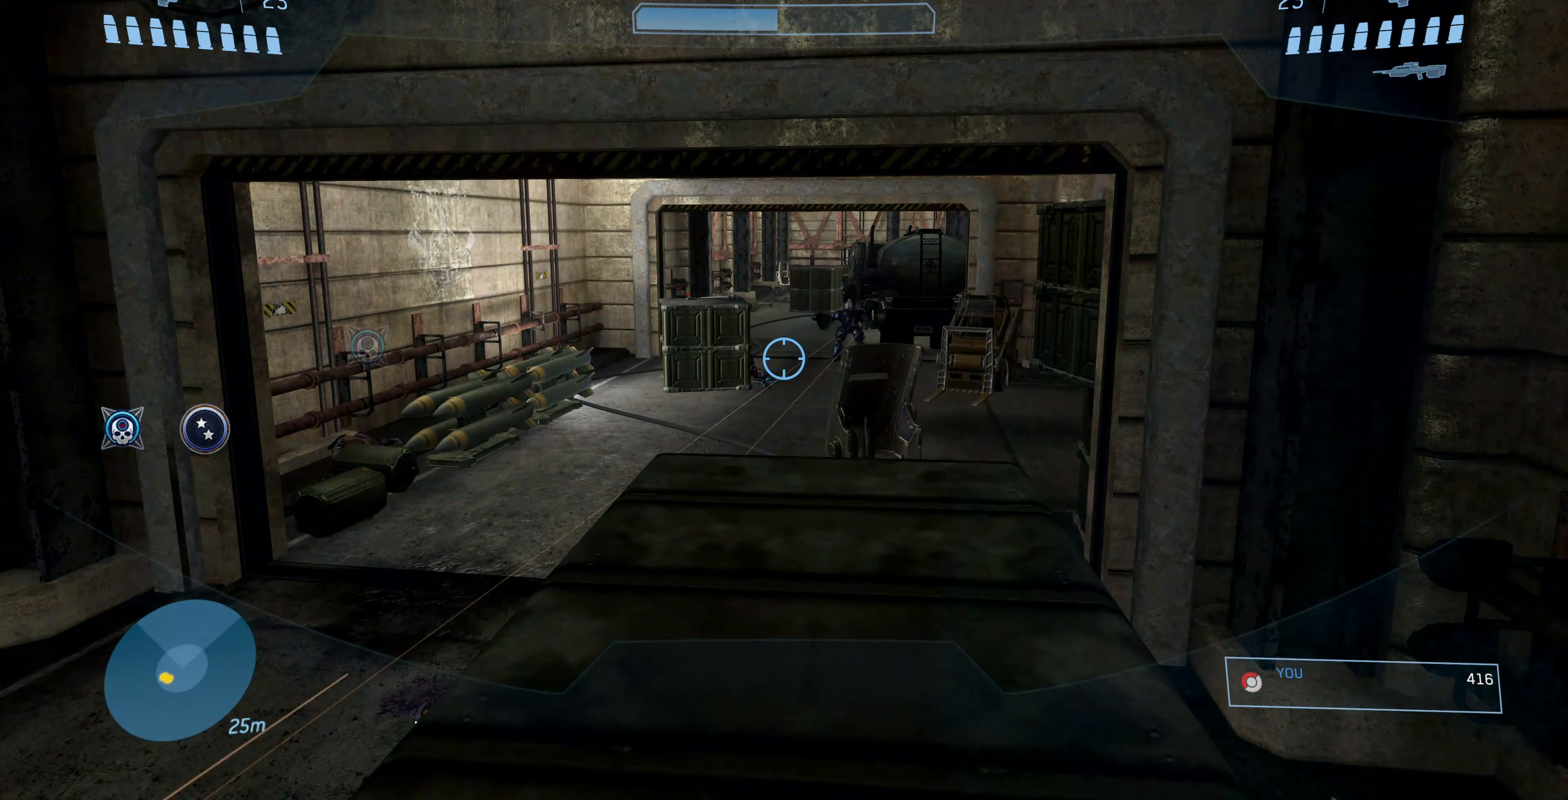
{"buttons": [], "left_stick": "center", "right_stick": "right", "events": [[167, "left_stick", "up-left"], [167, "right_stick", "down-right"], [300, "right_stick", "center"], [367, "left_stick", "up"], [500, "left_stick", "center"], [500, "right_stick", "right"]]}
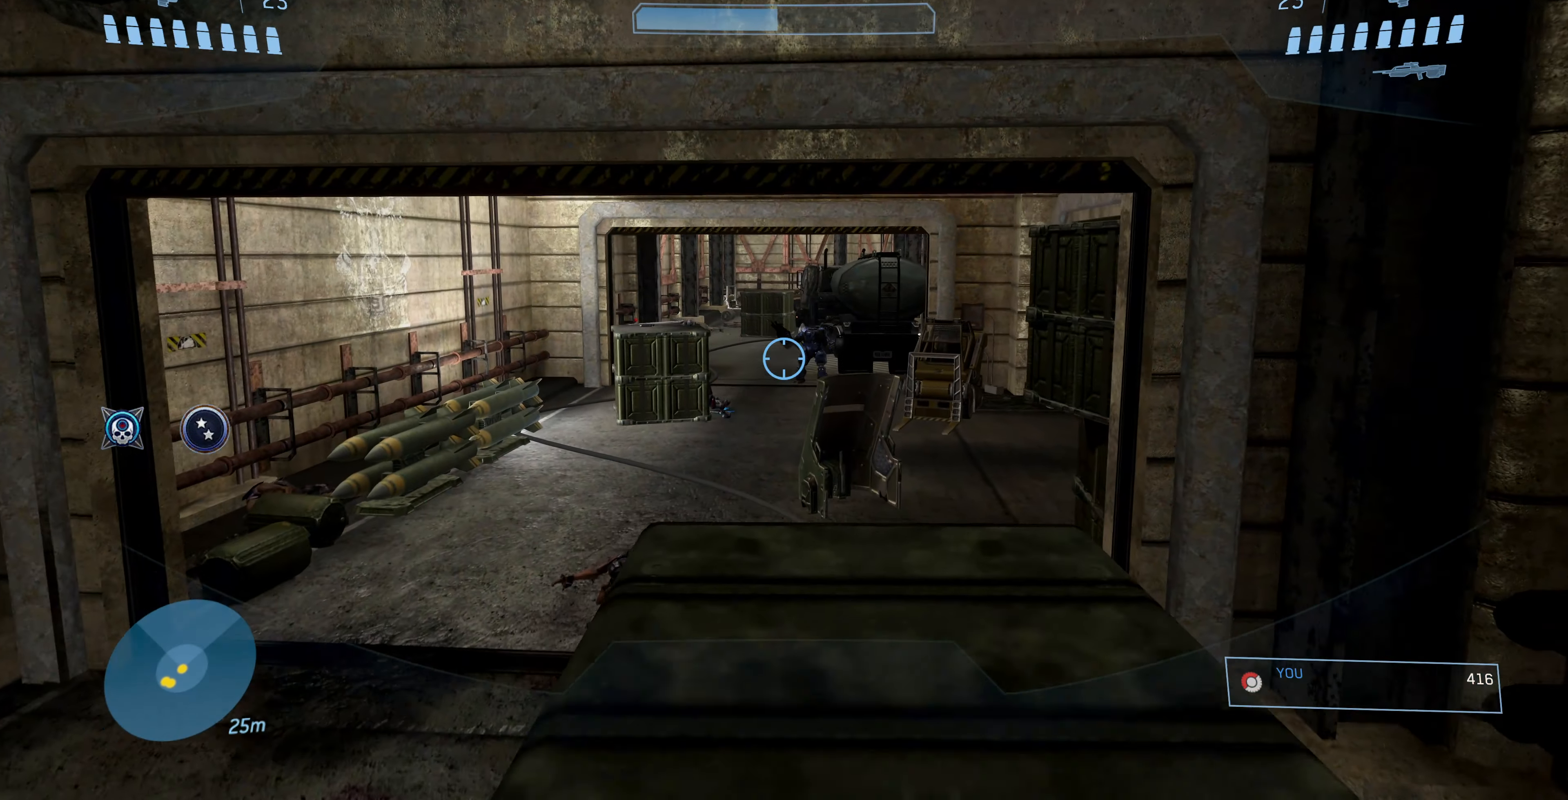
{"buttons": [], "left_stick": "up", "right_stick": "down-right", "events": [[67, "left_stick", "up"], [133, "right_stick", "down"], [267, "right_stick", "down-right"]]}
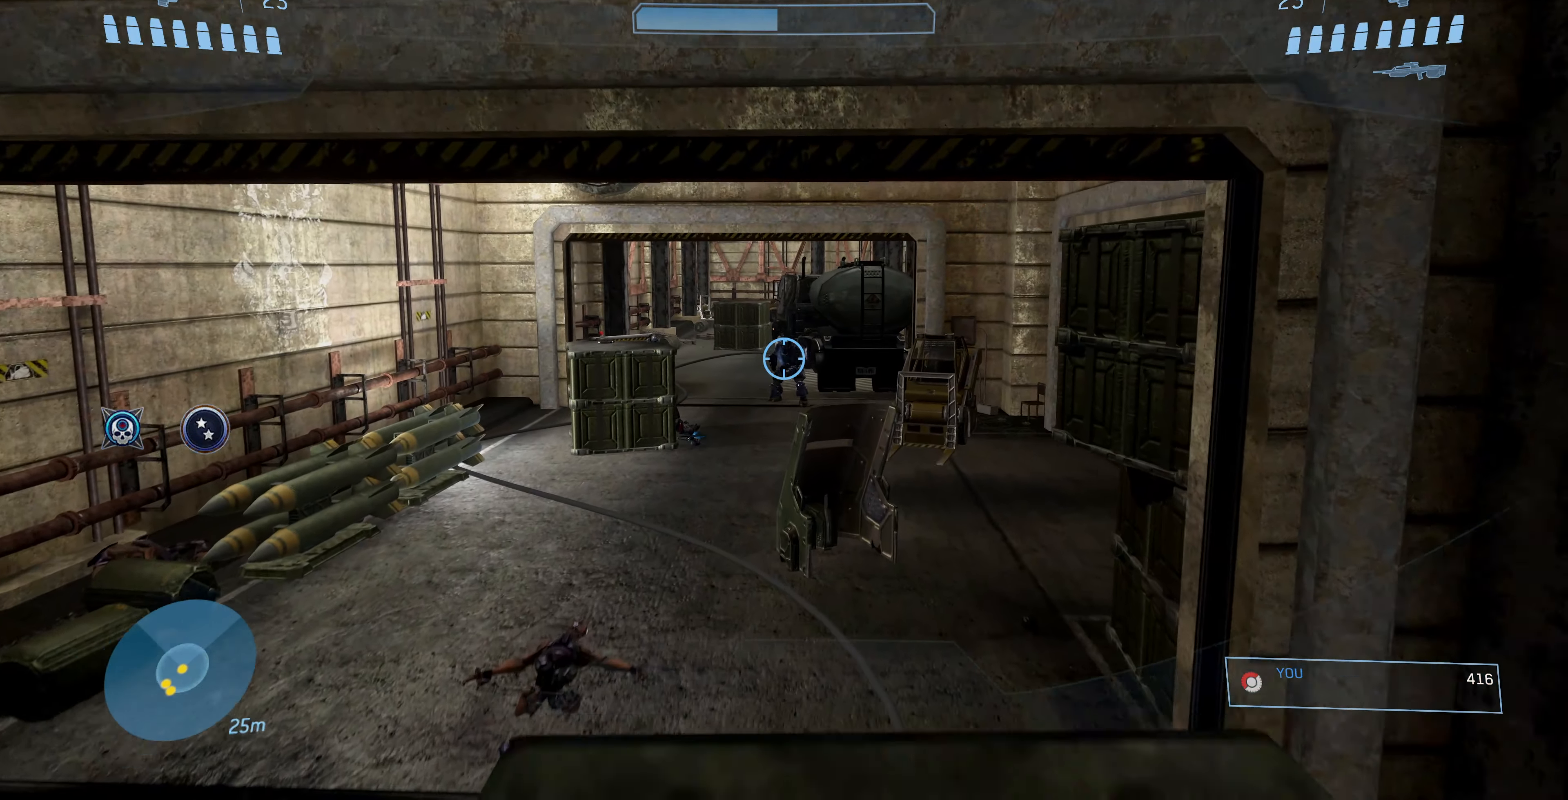
{"buttons": ["L2", "R2"], "left_stick": "up-left", "right_stick": "down-right", "events": [[67, "left_stick", "up-left"], [500, "L2", "down"], [500, "R2", "down"]]}
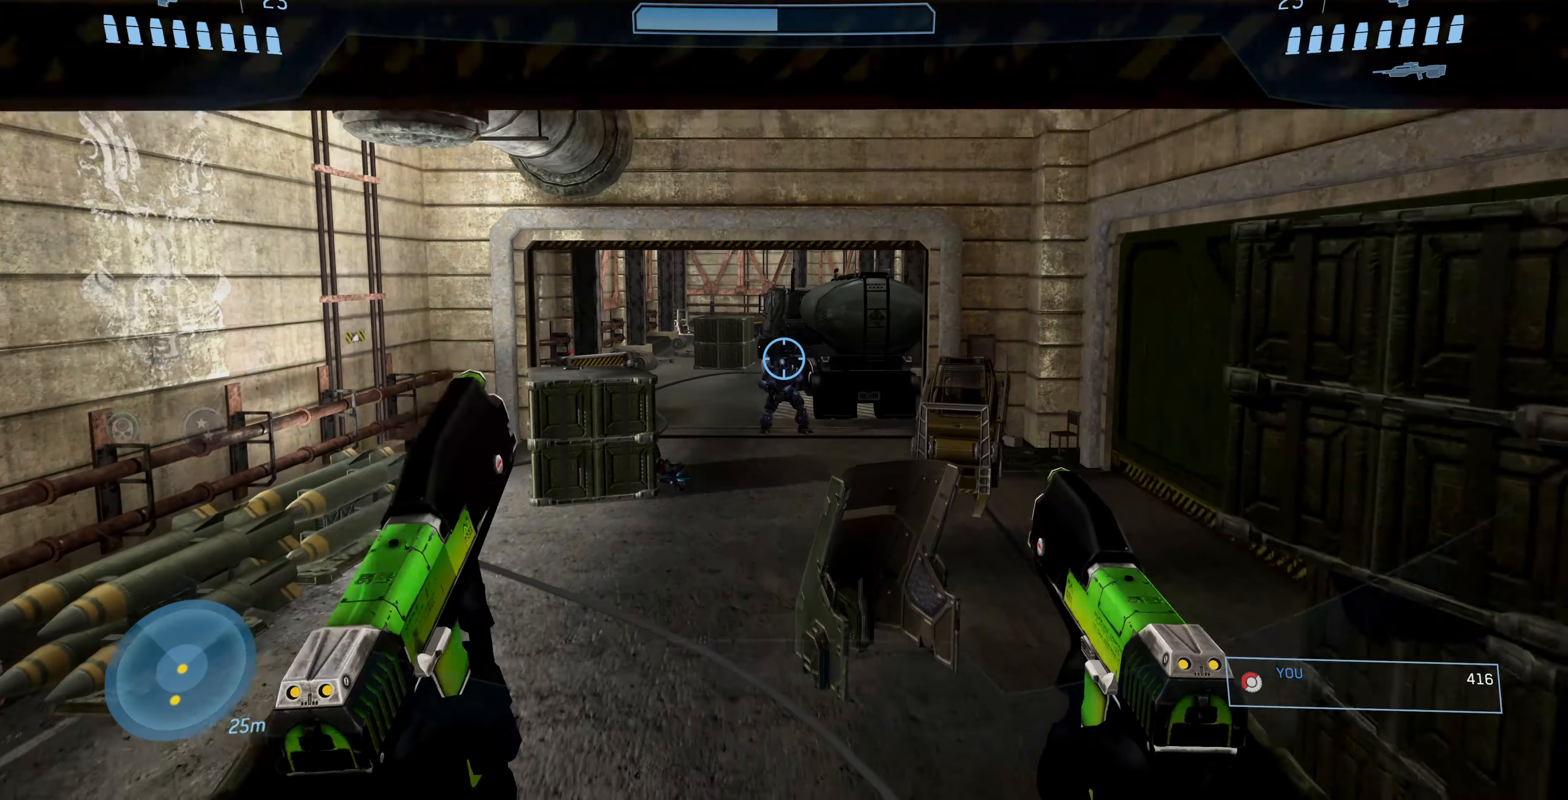
{"buttons": [], "left_stick": "up-left", "right_stick": "down", "events": [[33, "right_stick", "center"], [133, "L2", "up"], [133, "R2", "up"], [367, "right_stick", "down"]]}
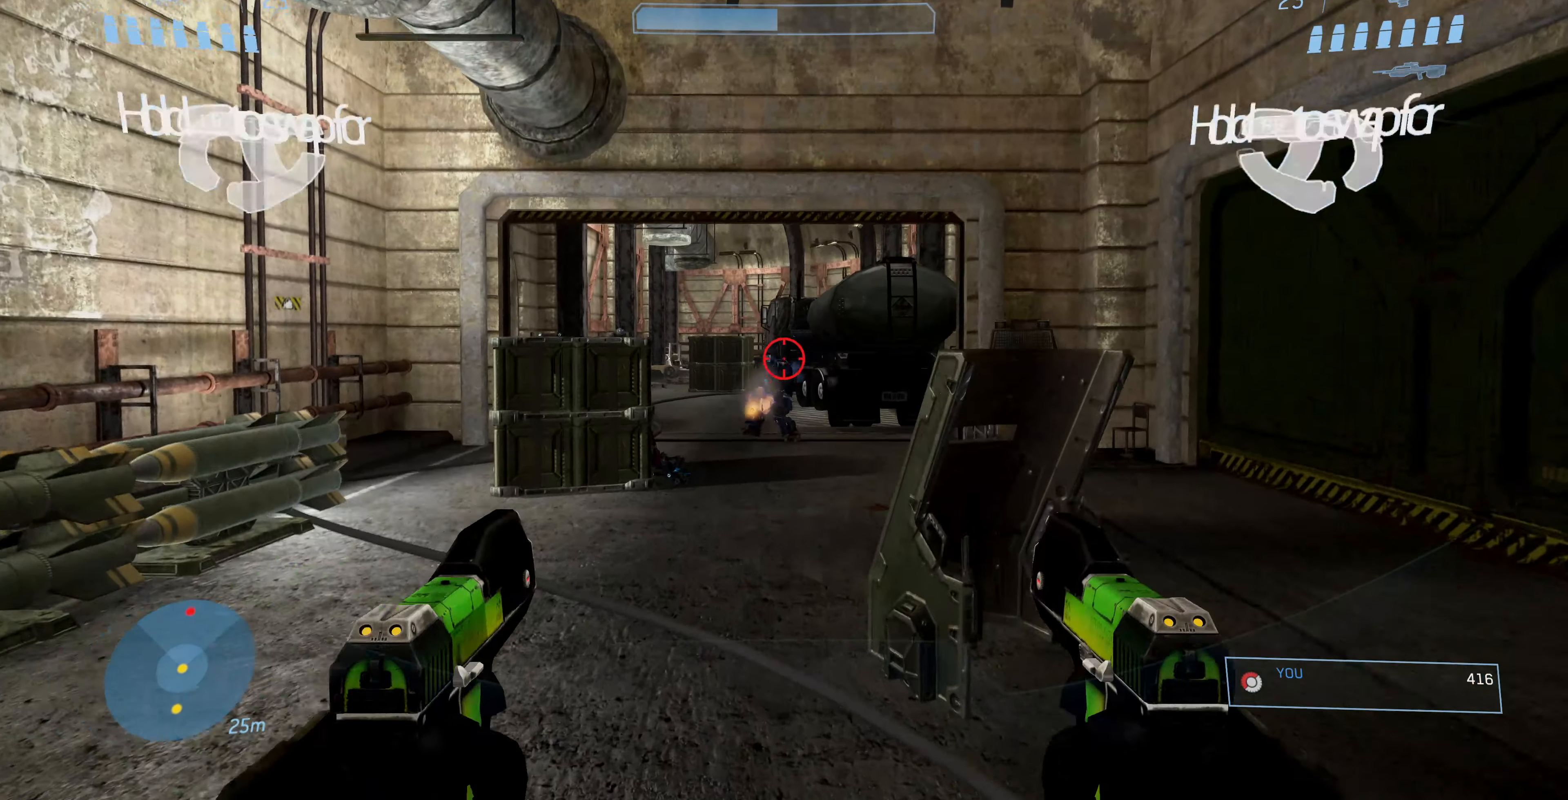
{"buttons": [], "left_stick": "up-left", "right_stick": "center", "events": [[33, "right_stick", "center"]]}
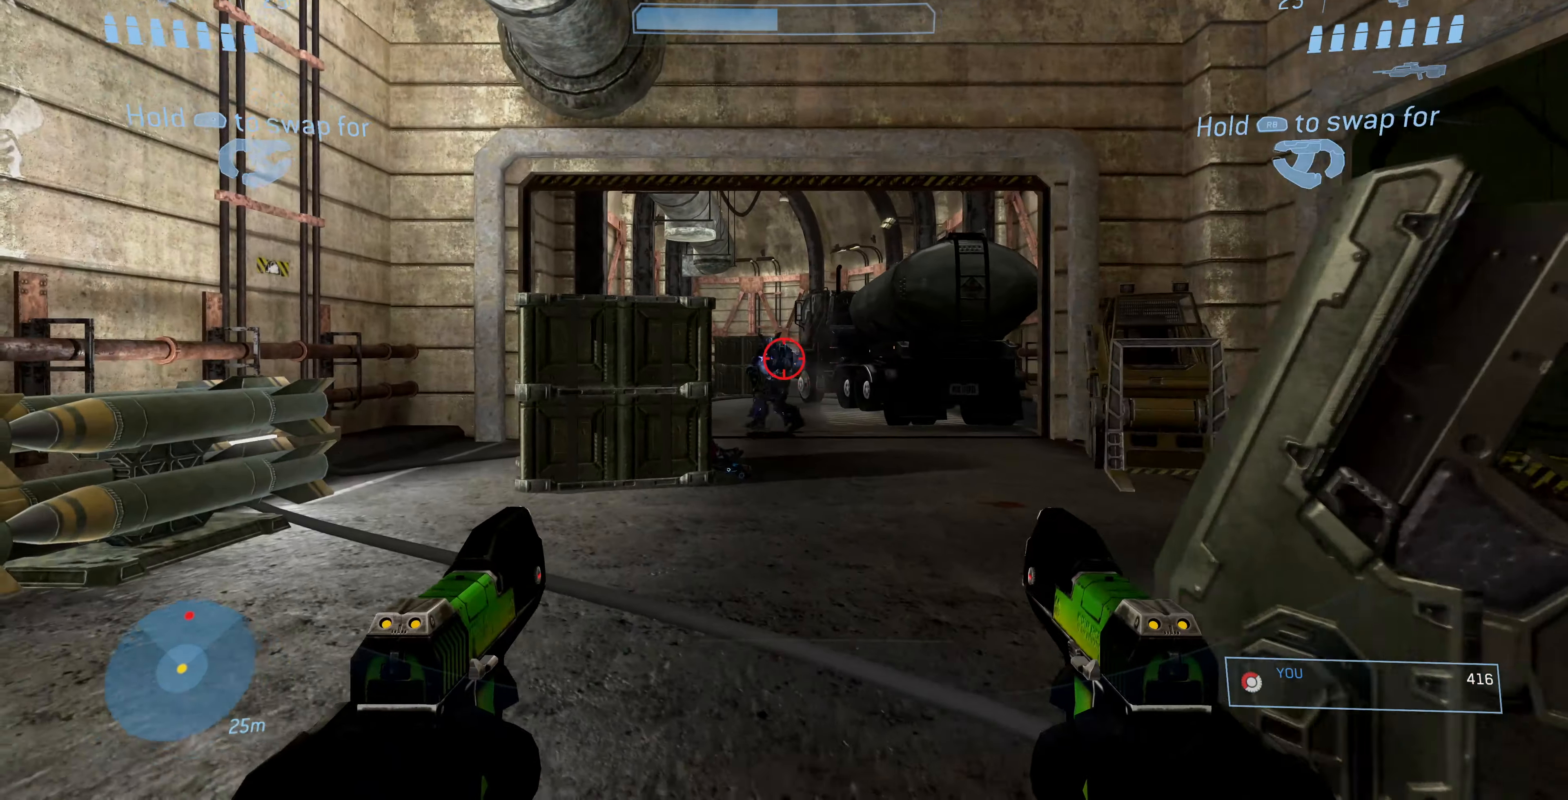
{"buttons": [], "left_stick": "up-right", "right_stick": "up-left", "events": [[67, "right_stick", "down"], [133, "left_stick", "up"], [167, "R2", "down"], [200, "right_stick", "center"], [300, "R2", "up"], [466, "left_stick", "up-right"], [466, "right_stick", "up-left"]]}
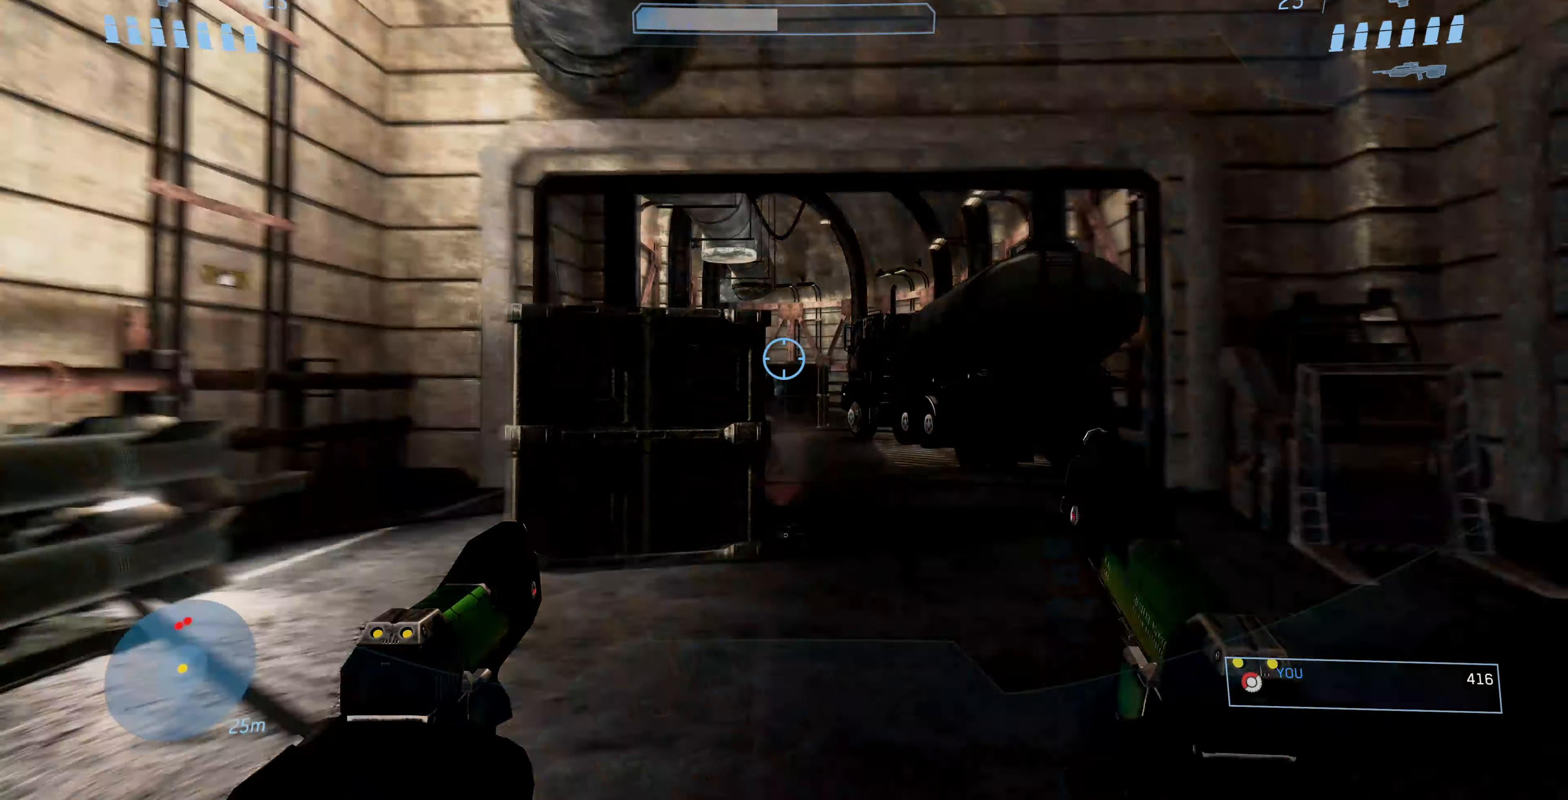
{"buttons": [], "left_stick": "up-right", "right_stick": "up-left", "events": [[100, "right_stick", "left"], [366, "right_stick", "up-left"]]}
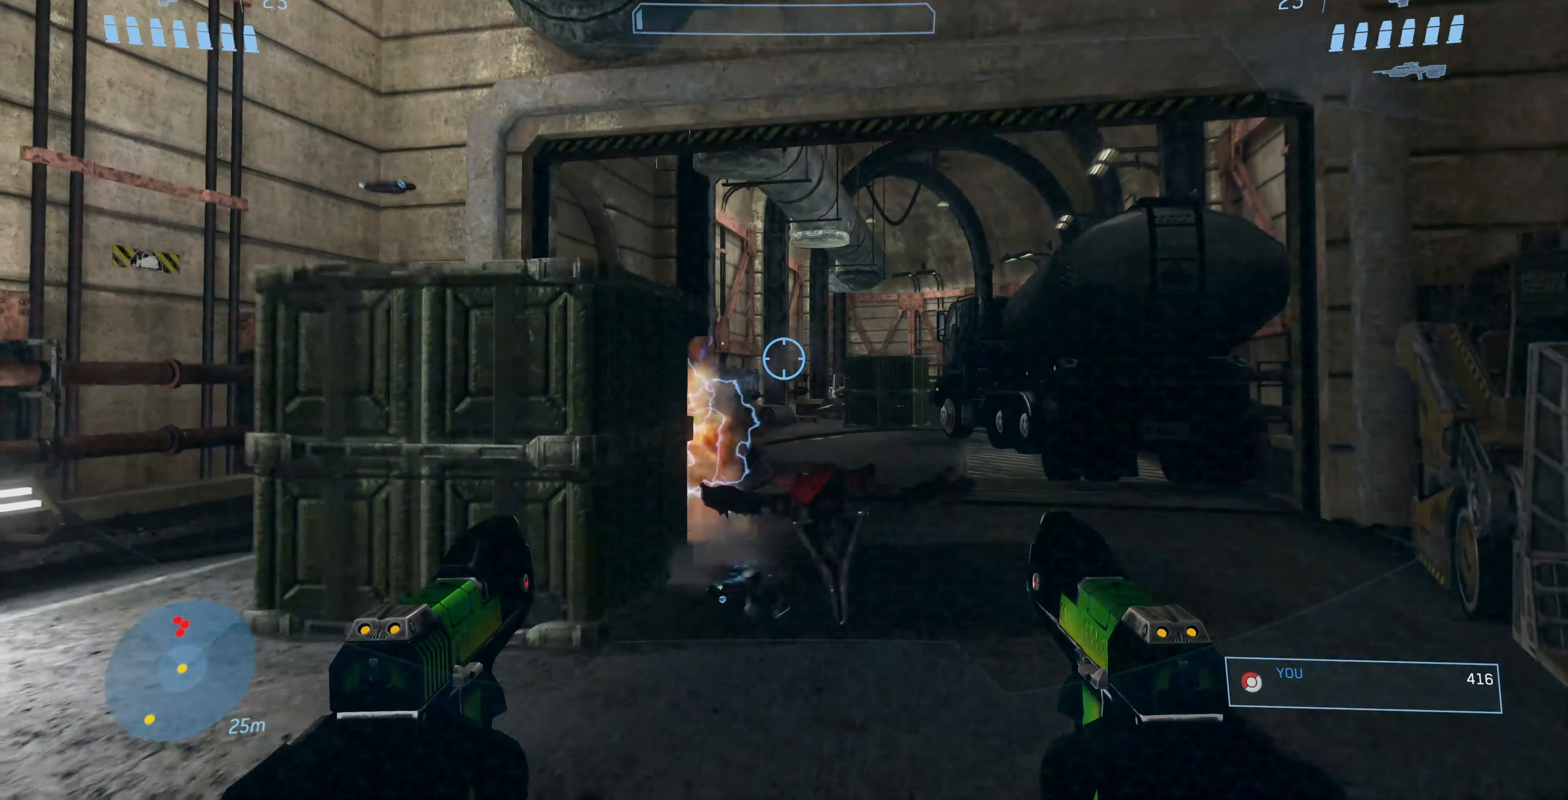
{"buttons": ["L2", "R2"], "left_stick": "up-right", "right_stick": "up-left", "events": [[33, "right_stick", "left"], [466, "R2", "down"], [466, "right_stick", "up-left"], [500, "L2", "down"]]}
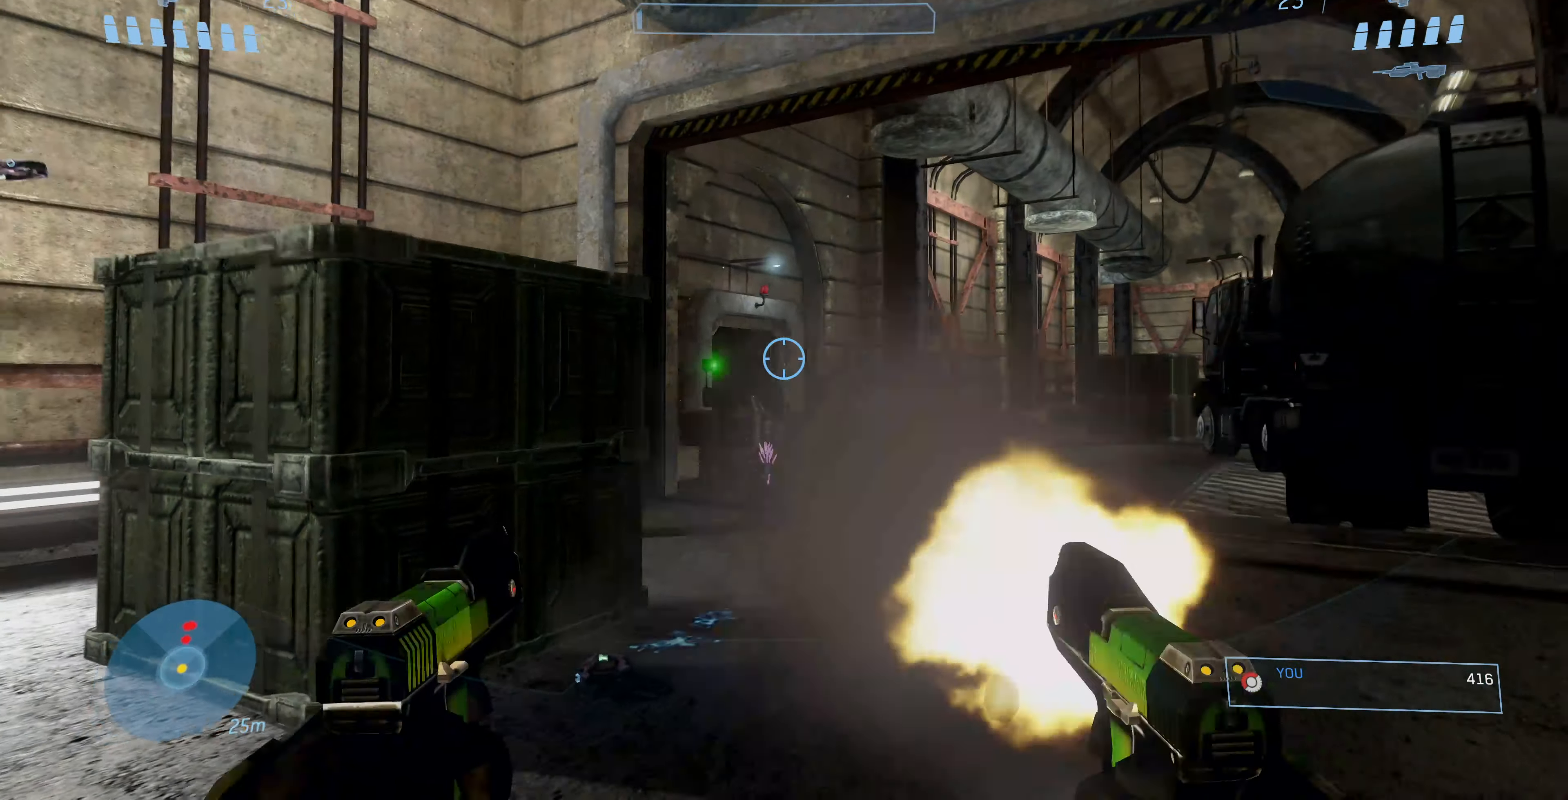
{"buttons": ["R2"], "left_stick": "up-left", "right_stick": "up-left", "events": [[33, "right_stick", "up"], [166, "L2", "up"], [166, "R2", "up"], [166, "right_stick", "center"], [333, "right_stick", "up-left"], [400, "left_stick", "up-left"], [466, "R2", "down"]]}
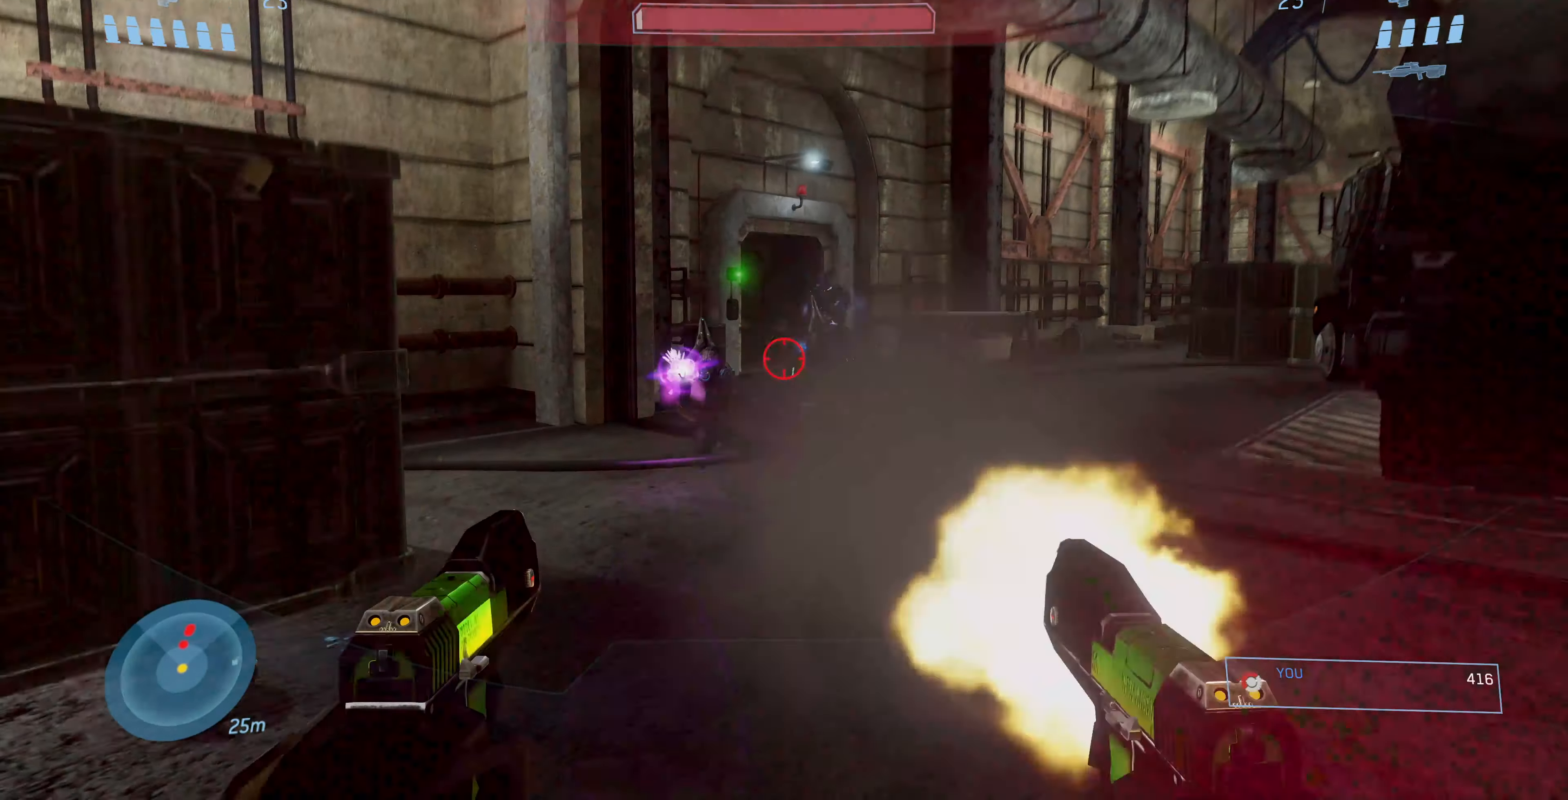
{"buttons": ["R2"], "left_stick": "left", "right_stick": "center", "events": [[133, "right_stick", "center"], [166, "R2", "up"], [166, "left_stick", "left"], [300, "L2", "down"], [300, "right_stick", "down-left"], [400, "R2", "down"], [400, "right_stick", "up-right"], [466, "L2", "up"], [500, "right_stick", "center"]]}
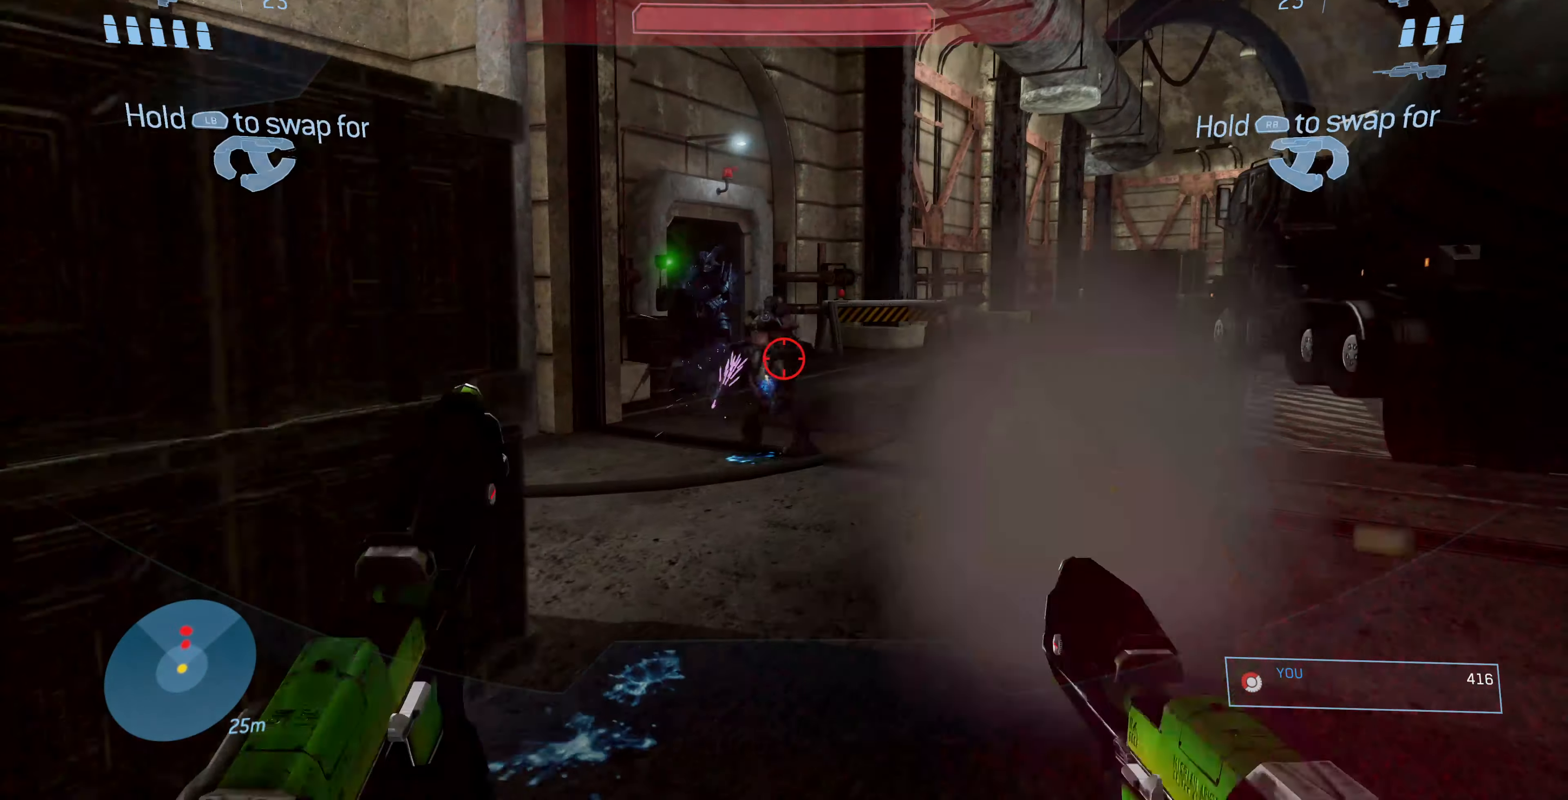
{"buttons": [], "left_stick": "up-left", "right_stick": "center", "events": [[33, "R2", "up"], [366, "right_stick", "right"], [466, "left_stick", "up-left"], [466, "right_stick", "center"]]}